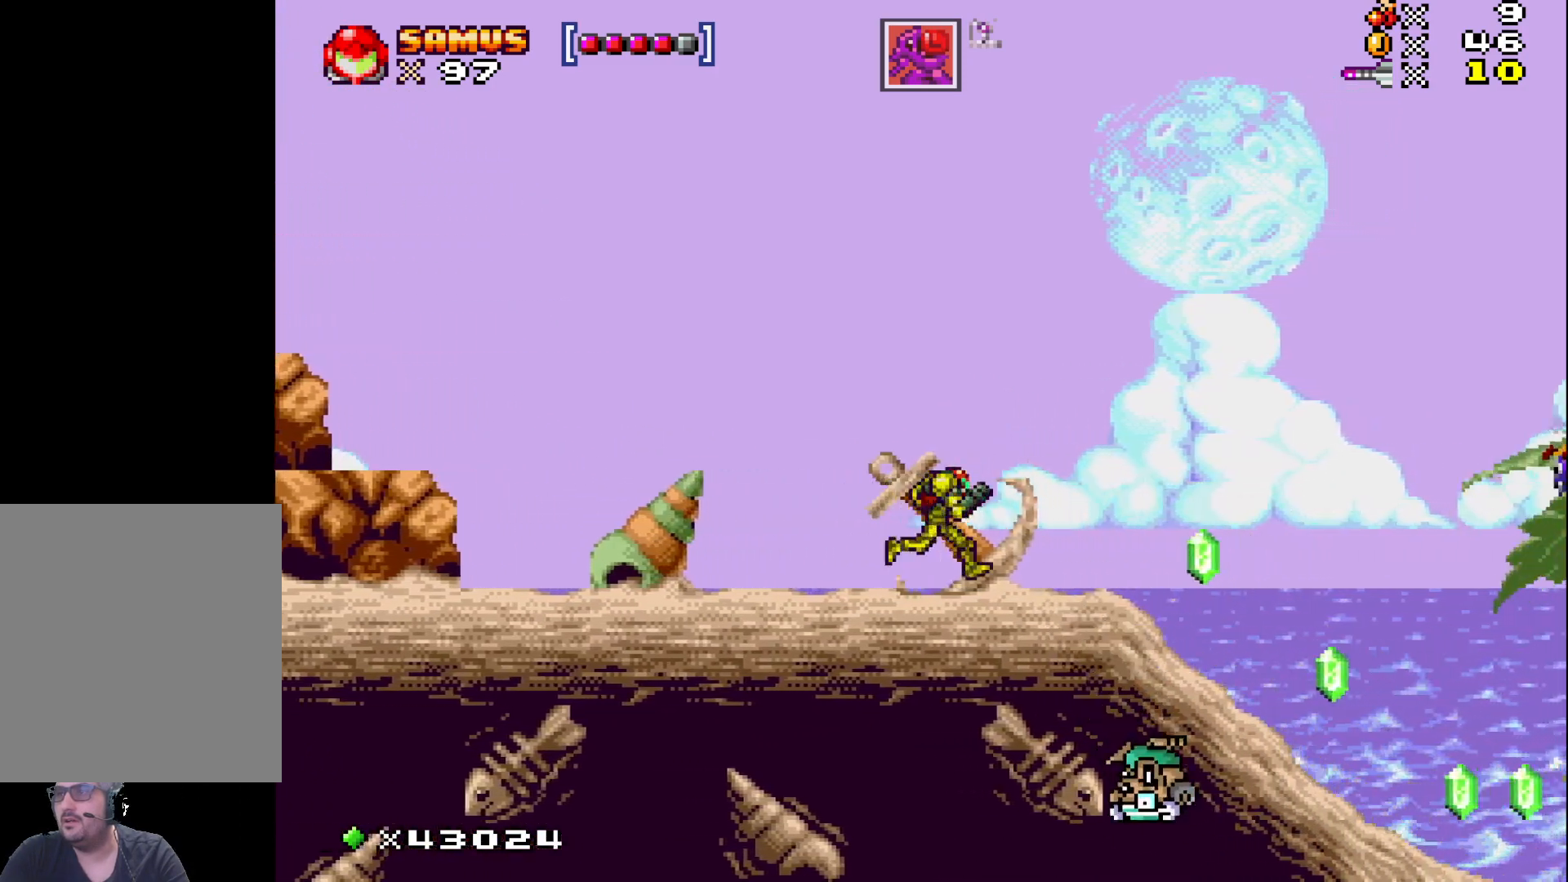
Gameplay with a controller (Xbox layout); each line is a JSON object with the inputs held at the frame after it. "events" lists button and stick changes between this image and that frame as [ms after this image, input, new state], when the widget could be followed in between. Not read: L3 R3 left_stick right_stick.
{"buttons": ["X", "DPAD_RIGHT"], "events": []}
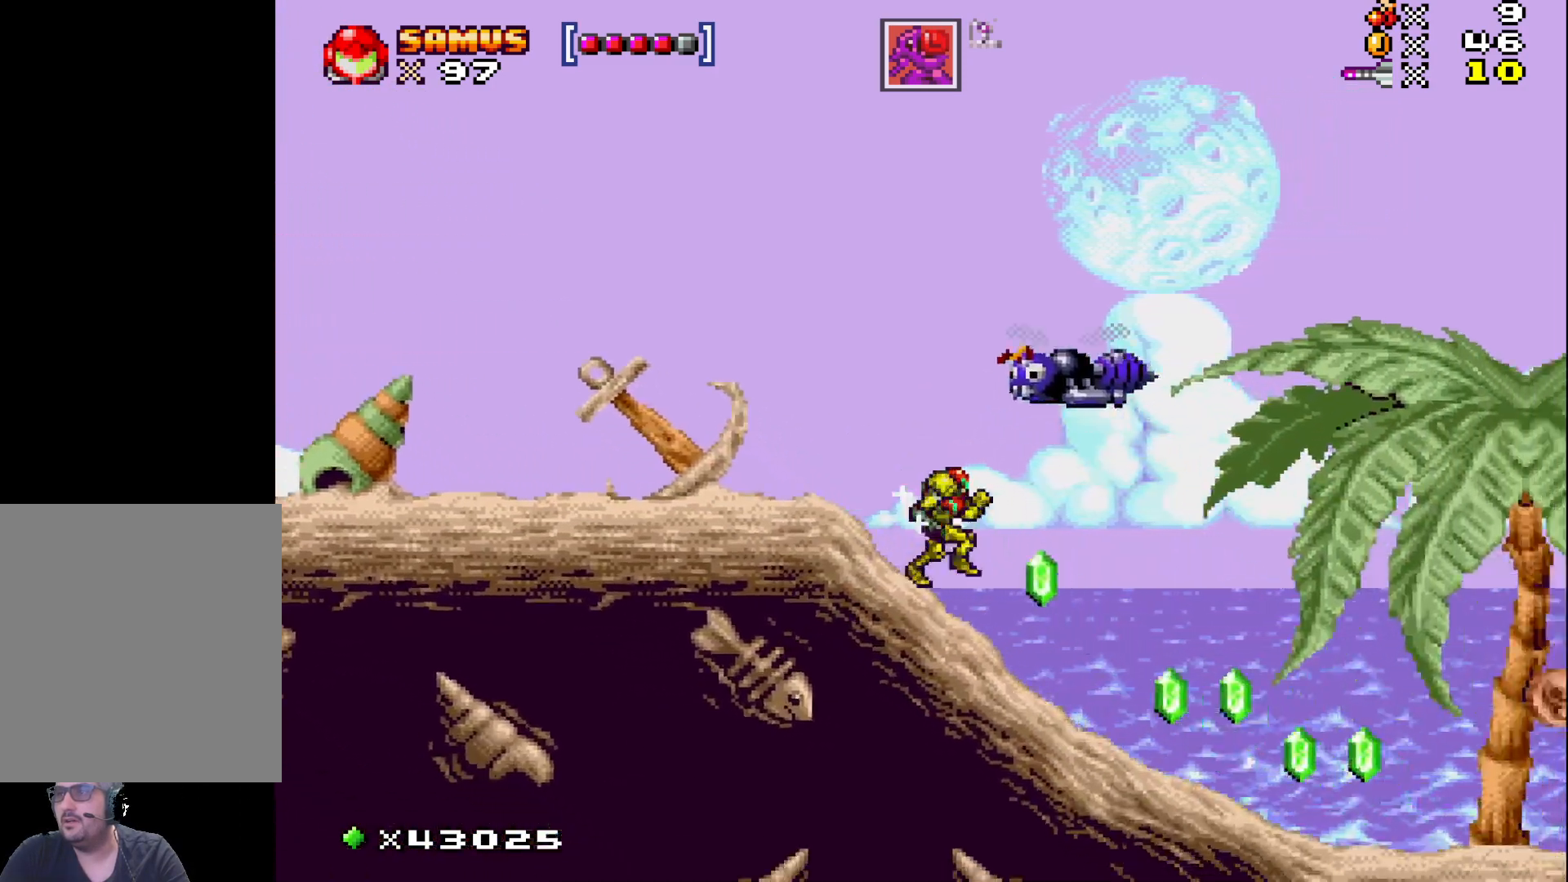
{"buttons": ["X", "DPAD_UP"], "events": [[217, "DPAD_RIGHT", "up"], [317, "DPAD_UP", "down"], [317, "X", "up"], [433, "X", "down"]]}
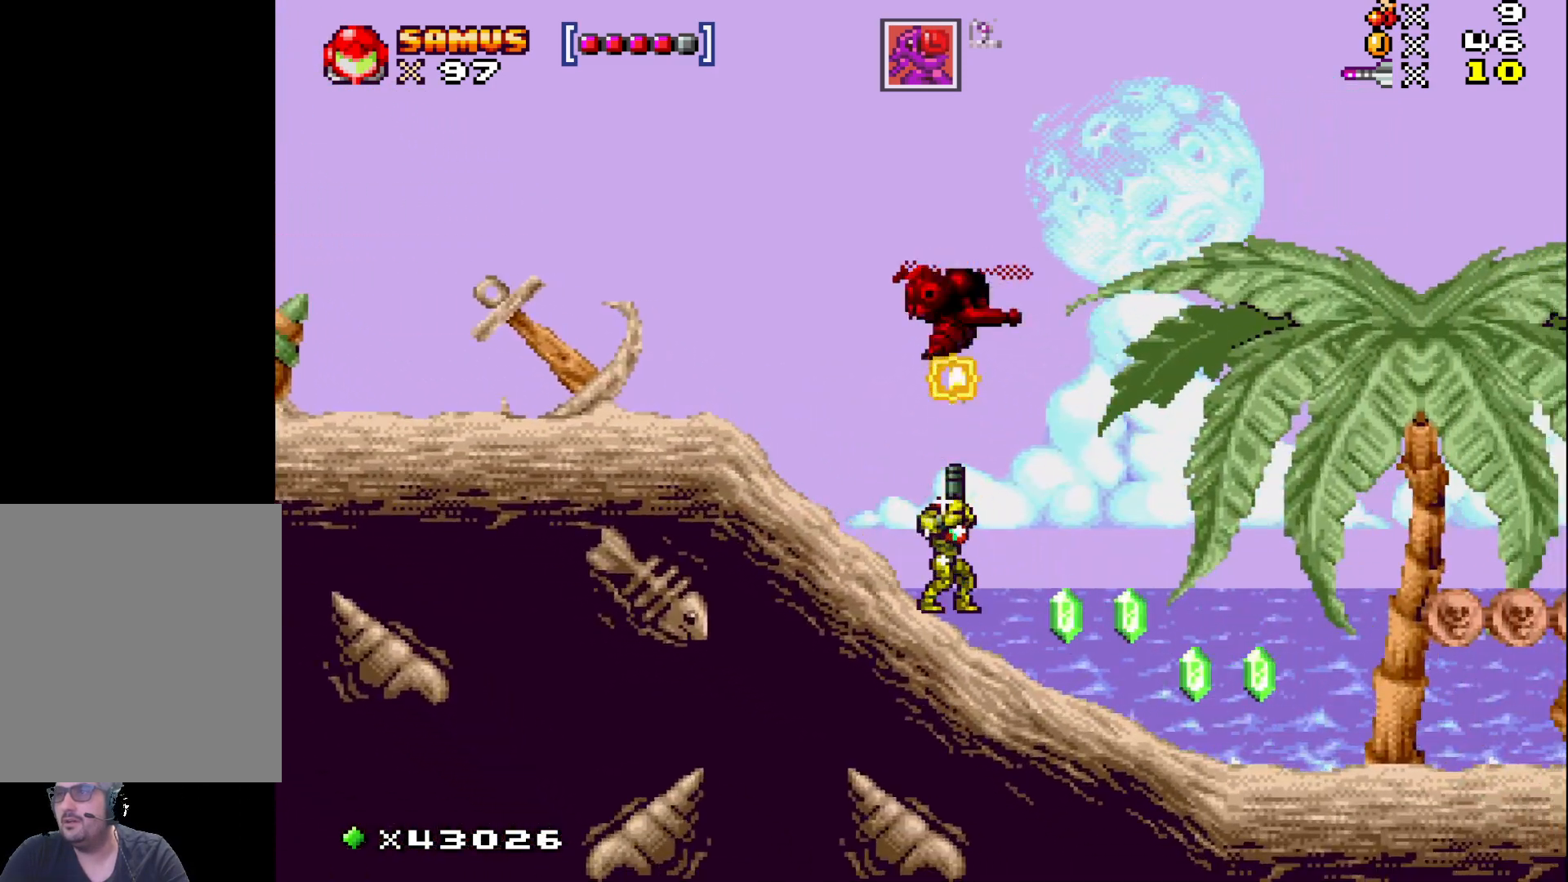
{"buttons": ["X", "DPAD_UP"], "events": [[17, "X", "up"], [83, "DPAD_RIGHT", "down"], [117, "DPAD_UP", "up"], [117, "X", "down"], [217, "DPAD_UP", "down"], [233, "DPAD_RIGHT", "up"]]}
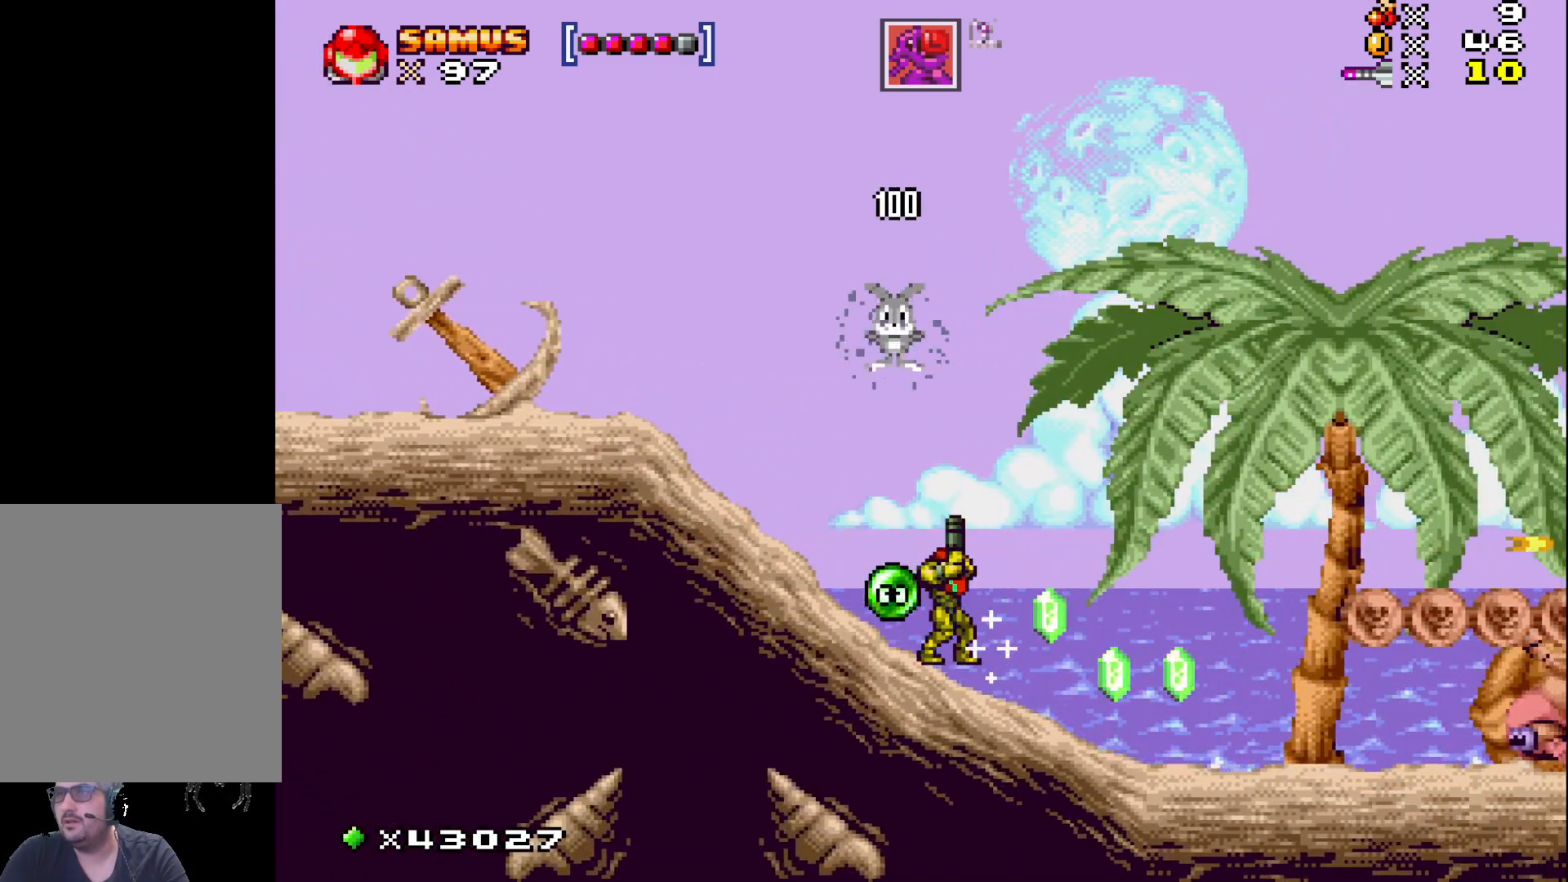
{"buttons": ["X", "DPAD_RIGHT"], "events": [[33, "A", "down"], [50, "DPAD_LEFT", "down"], [100, "DPAD_UP", "up"], [167, "A", "up"], [233, "DPAD_LEFT", "up"], [383, "DPAD_RIGHT", "down"]]}
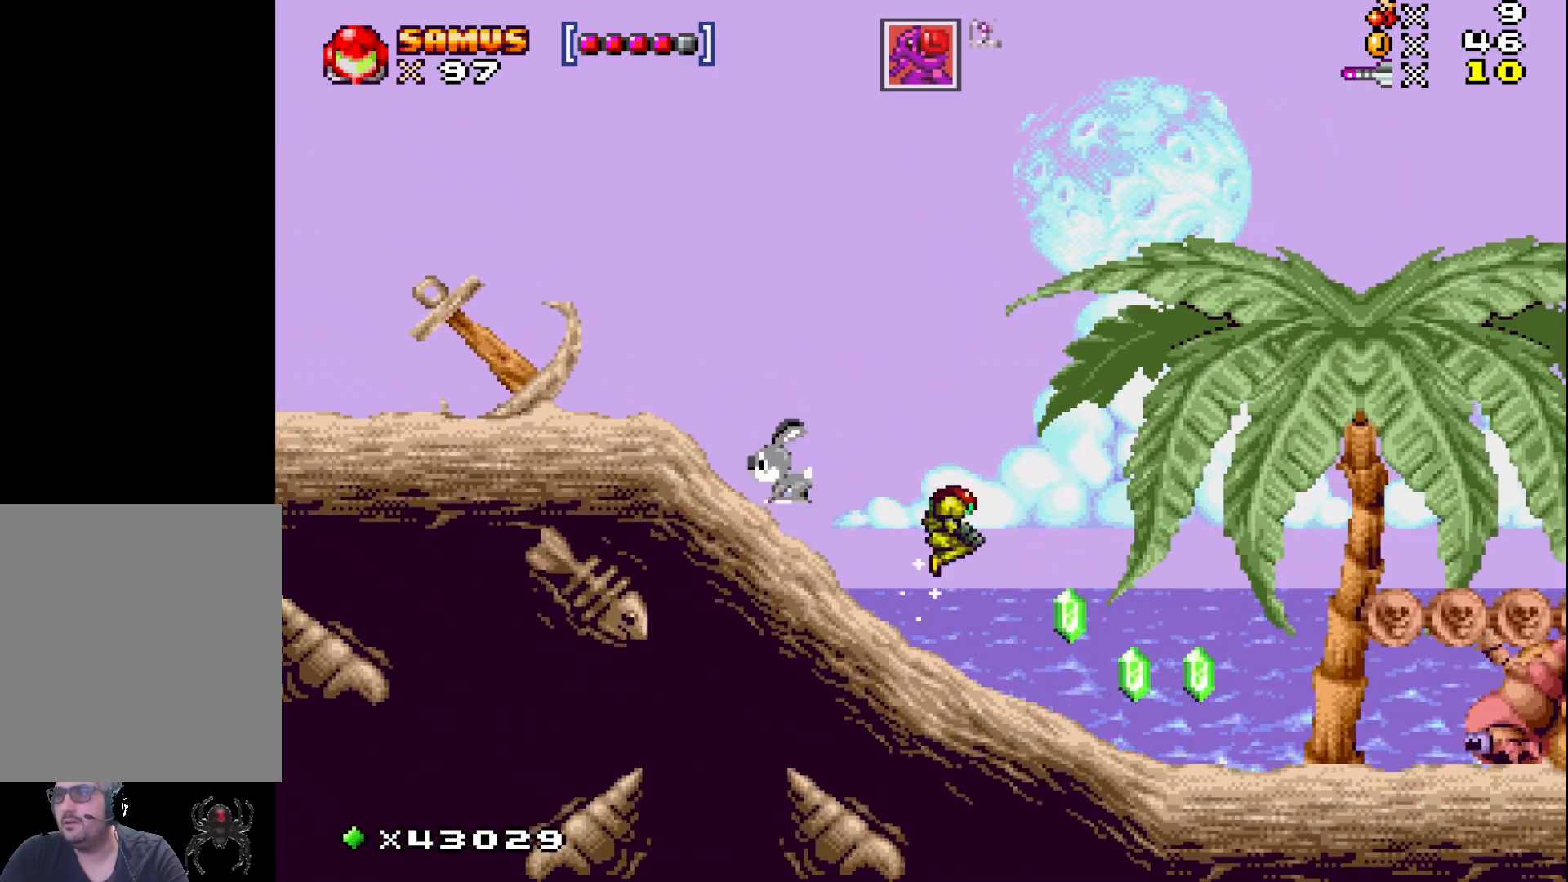
{"buttons": [], "events": [[467, "DPAD_RIGHT", "up"], [467, "X", "up"]]}
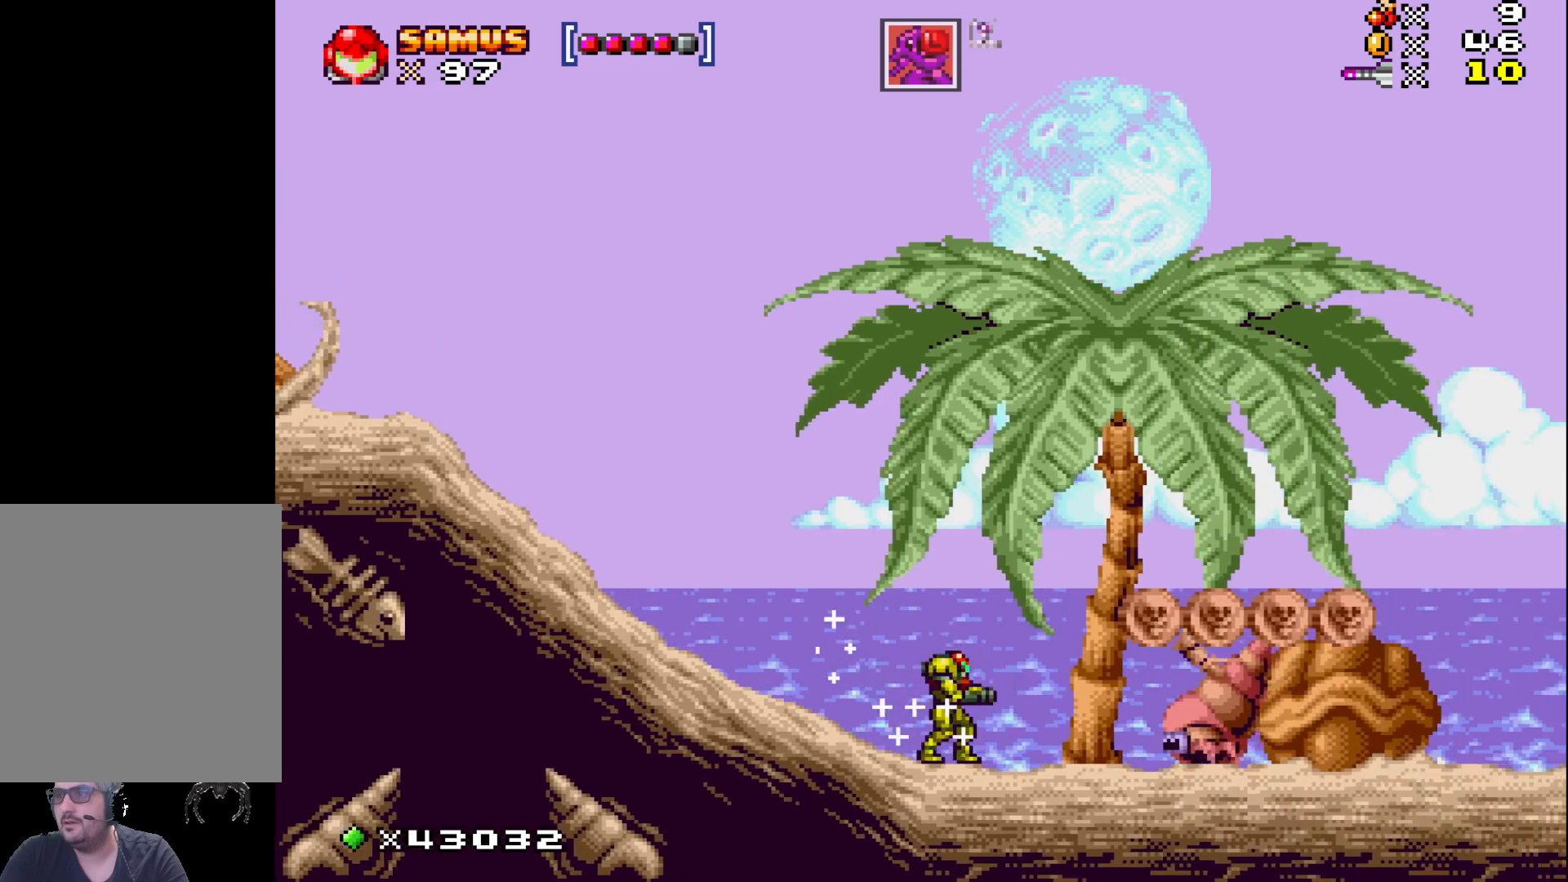
{"buttons": ["X", "DPAD_RIGHT"], "events": [[33, "X", "down"], [133, "X", "up"], [217, "X", "down"], [300, "X", "up"], [383, "X", "down"], [483, "DPAD_RIGHT", "down"]]}
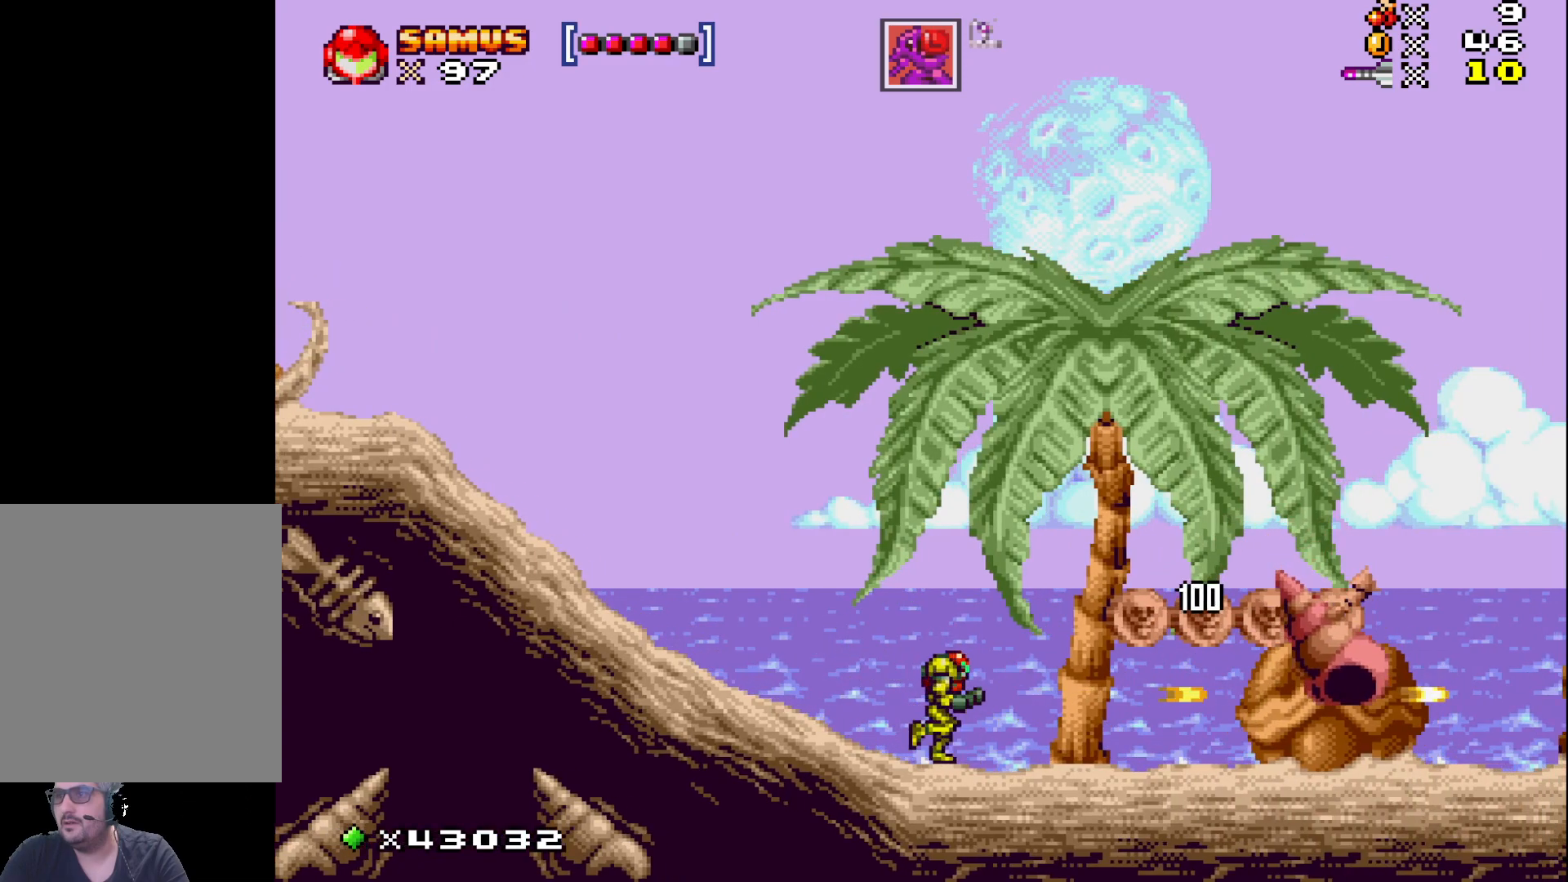
{"buttons": ["X", "DPAD_RIGHT"], "events": [[233, "A", "down"], [333, "A", "up"]]}
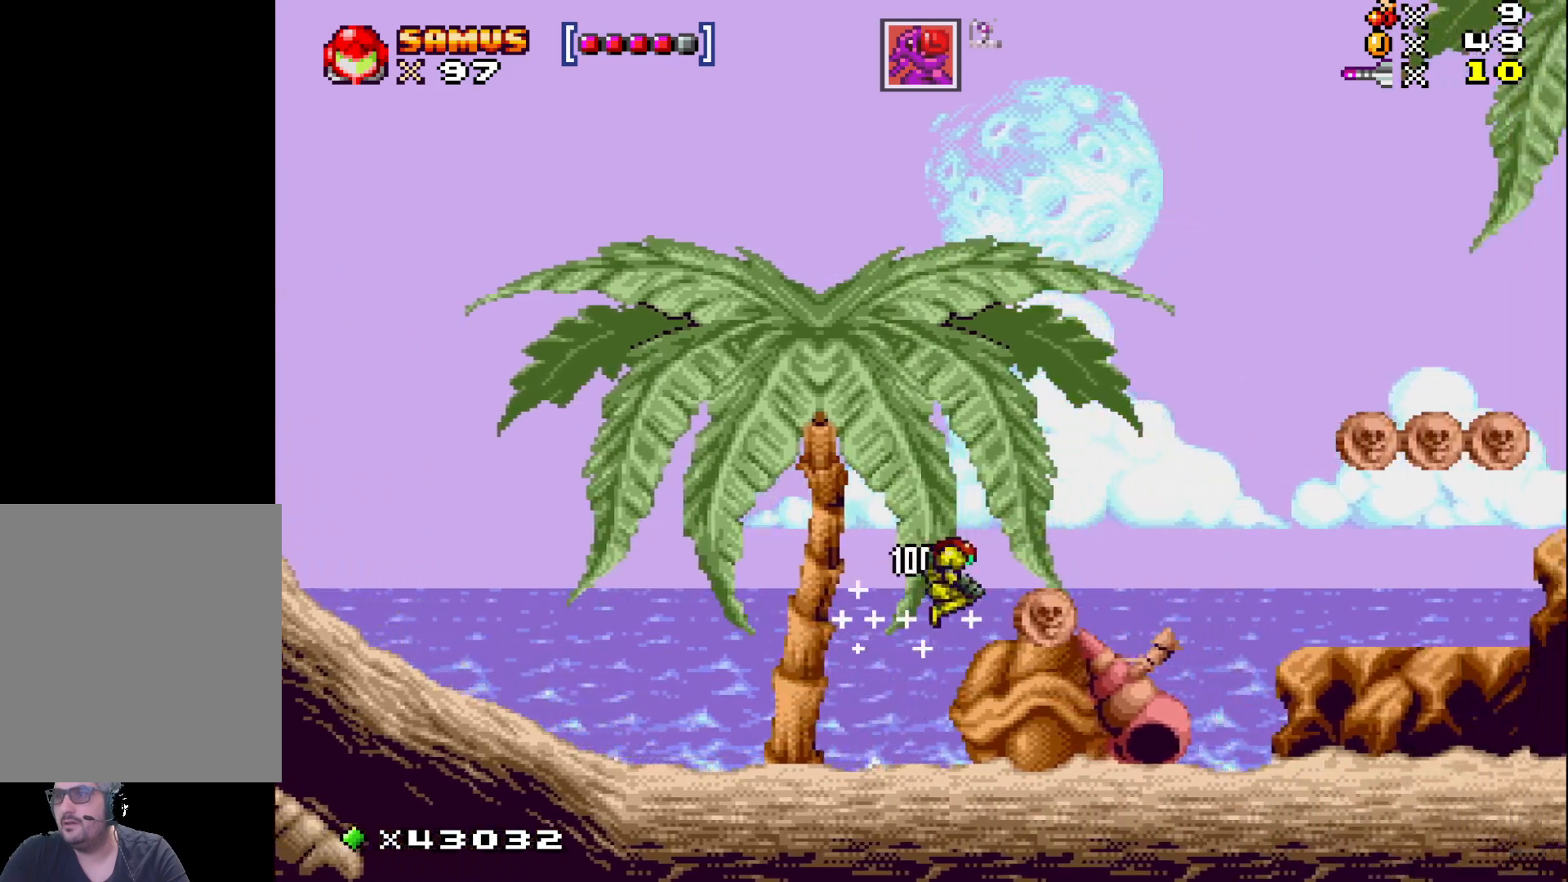
{"buttons": ["X", "DPAD_RIGHT"], "events": [[167, "DPAD_RIGHT", "up"], [400, "DPAD_RIGHT", "down"]]}
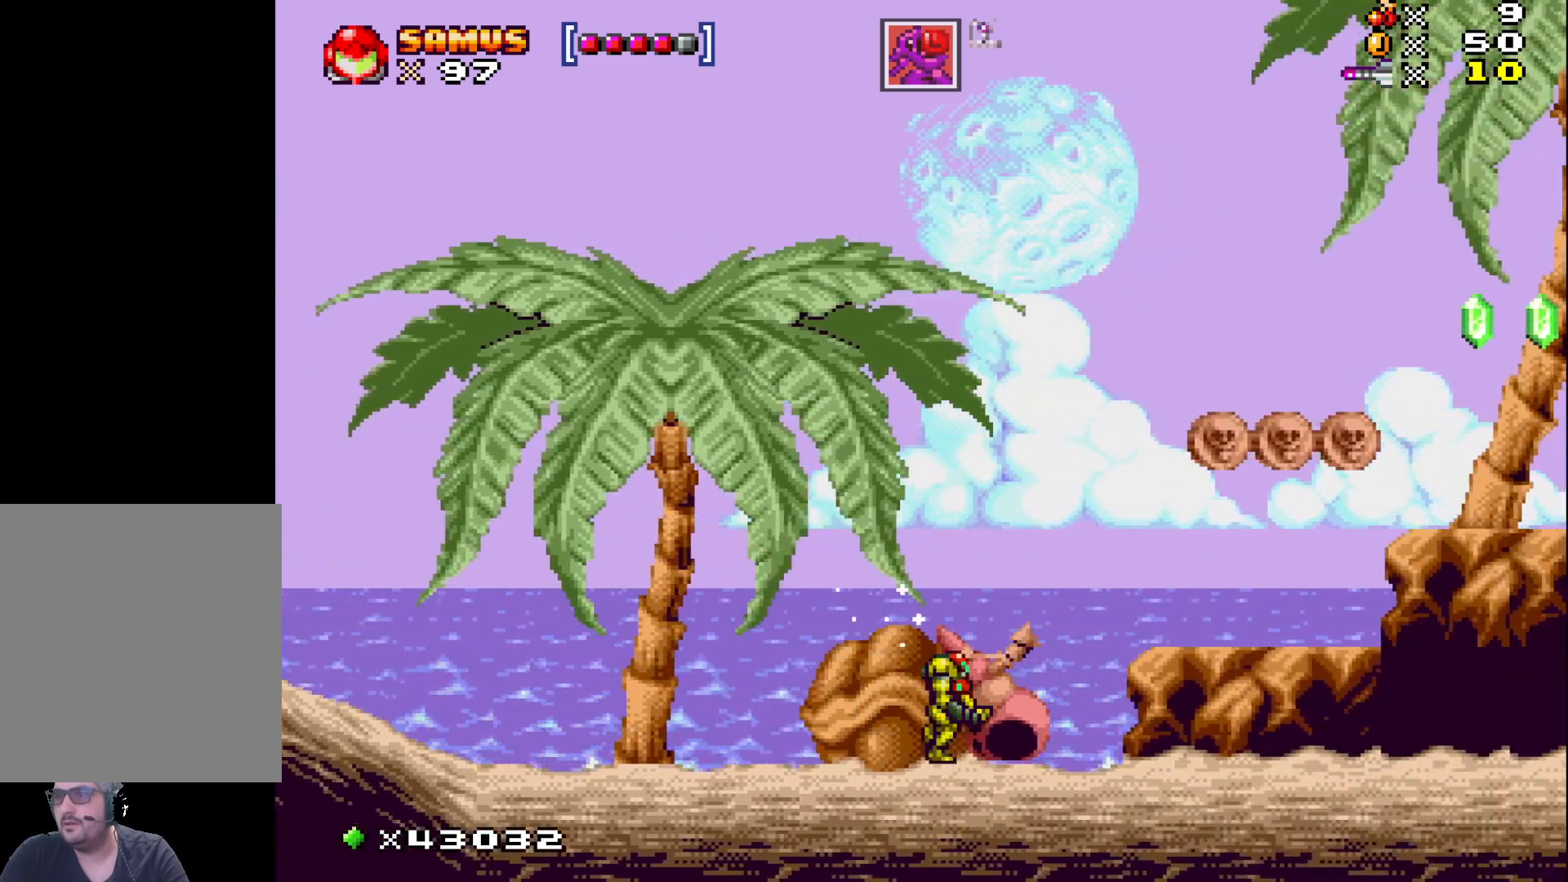
{"buttons": ["X"], "events": [[150, "DPAD_RIGHT", "up"]]}
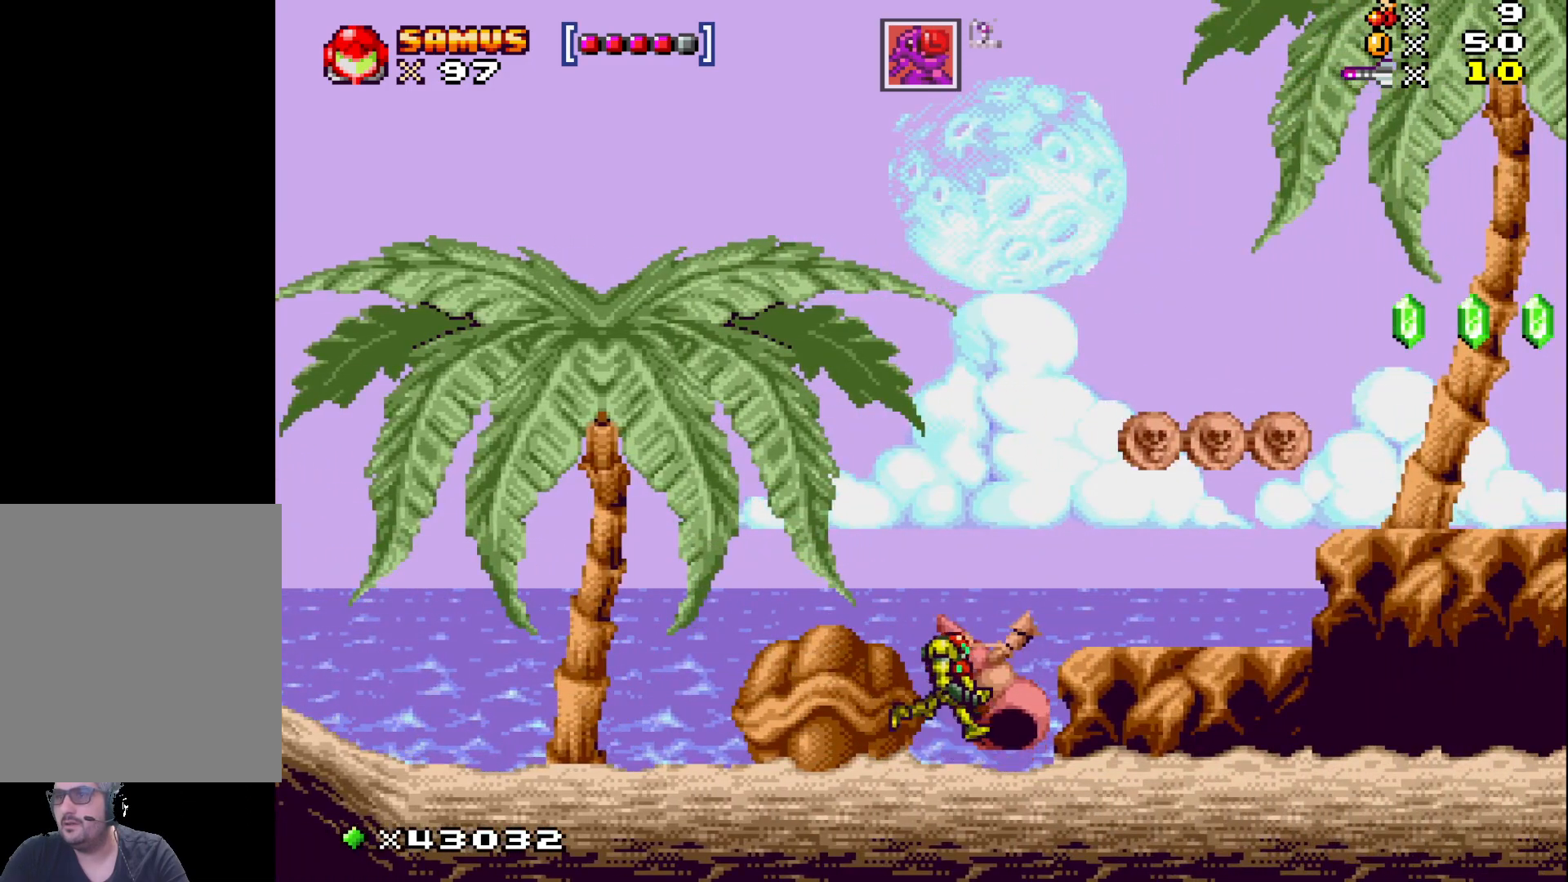
{"buttons": ["X"], "events": [[17, "A", "down"], [67, "DPAD_RIGHT", "down"], [233, "A", "up"], [383, "DPAD_RIGHT", "up"]]}
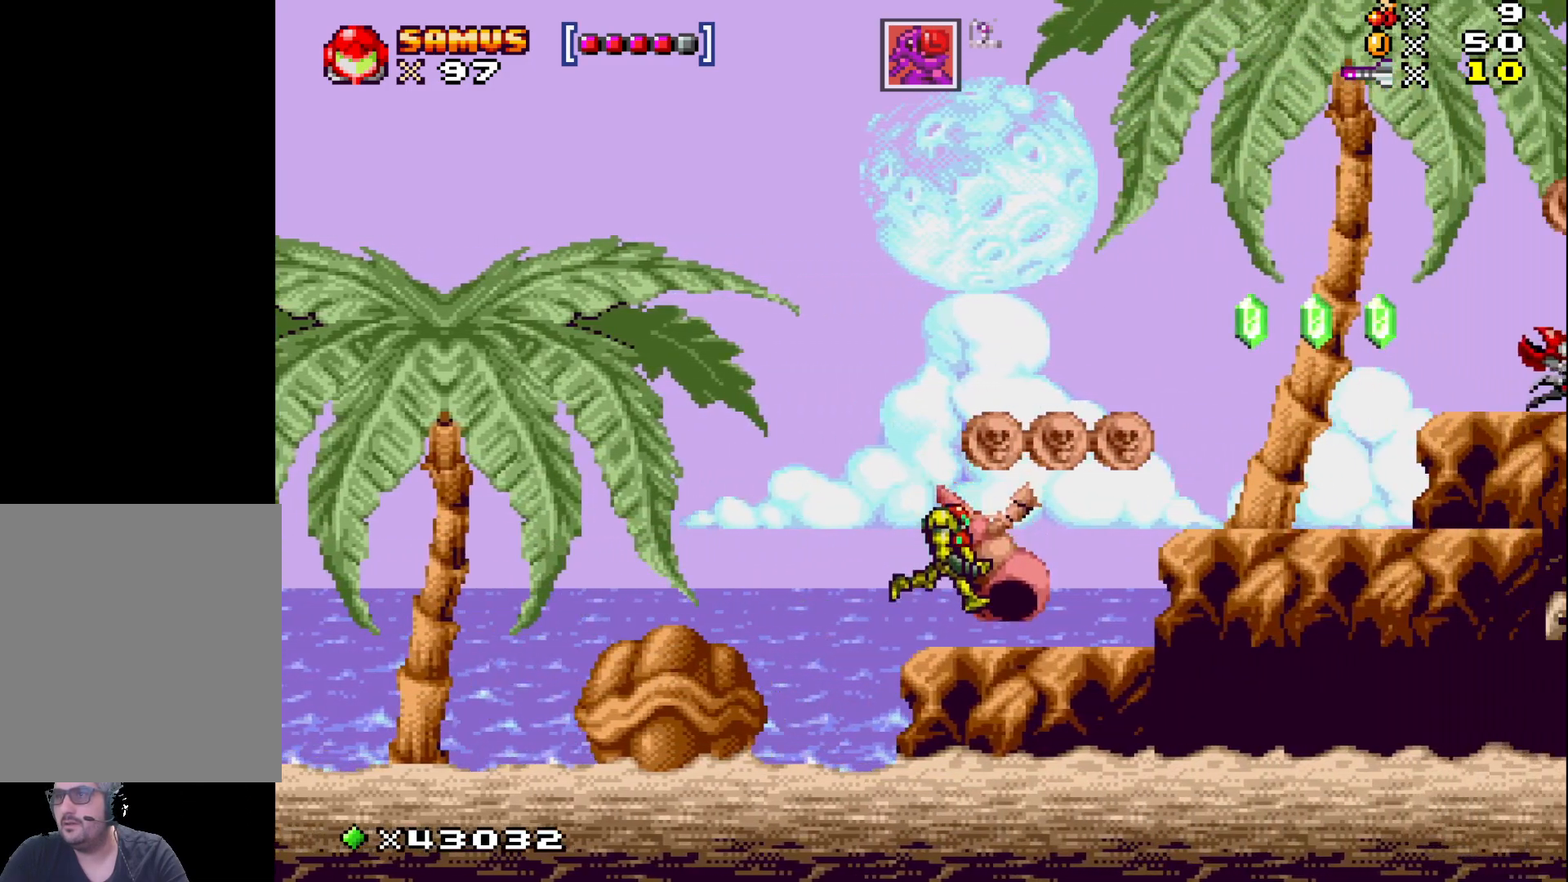
{"buttons": ["DPAD_RIGHT"], "events": [[167, "A", "down"], [233, "DPAD_RIGHT", "down"], [500, "A", "up"], [500, "X", "up"]]}
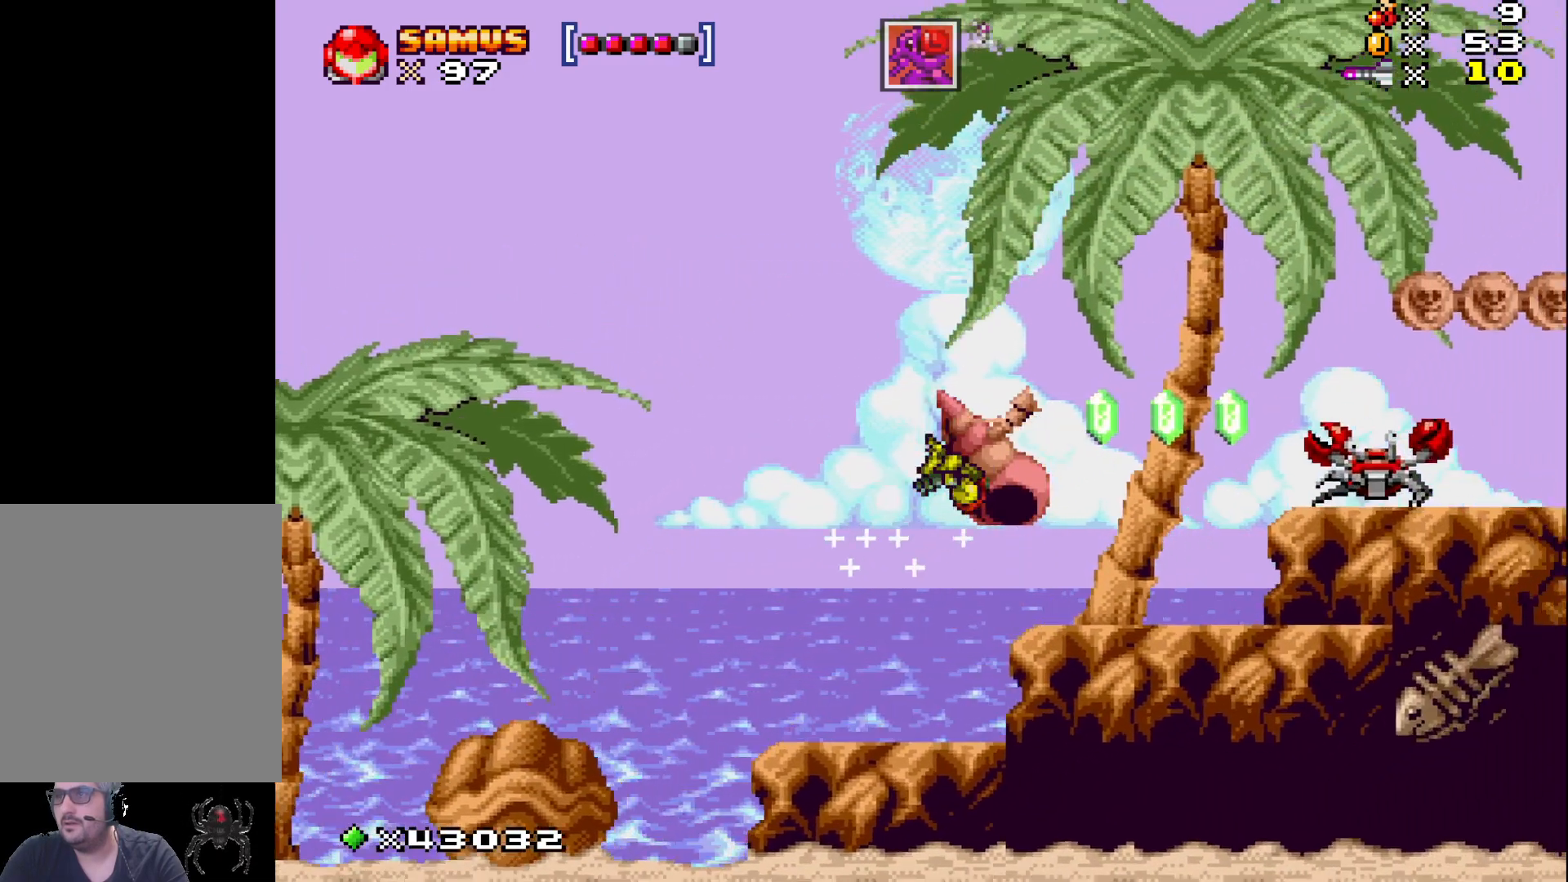
{"buttons": ["X"], "events": [[117, "X", "down"], [133, "DPAD_RIGHT", "up"]]}
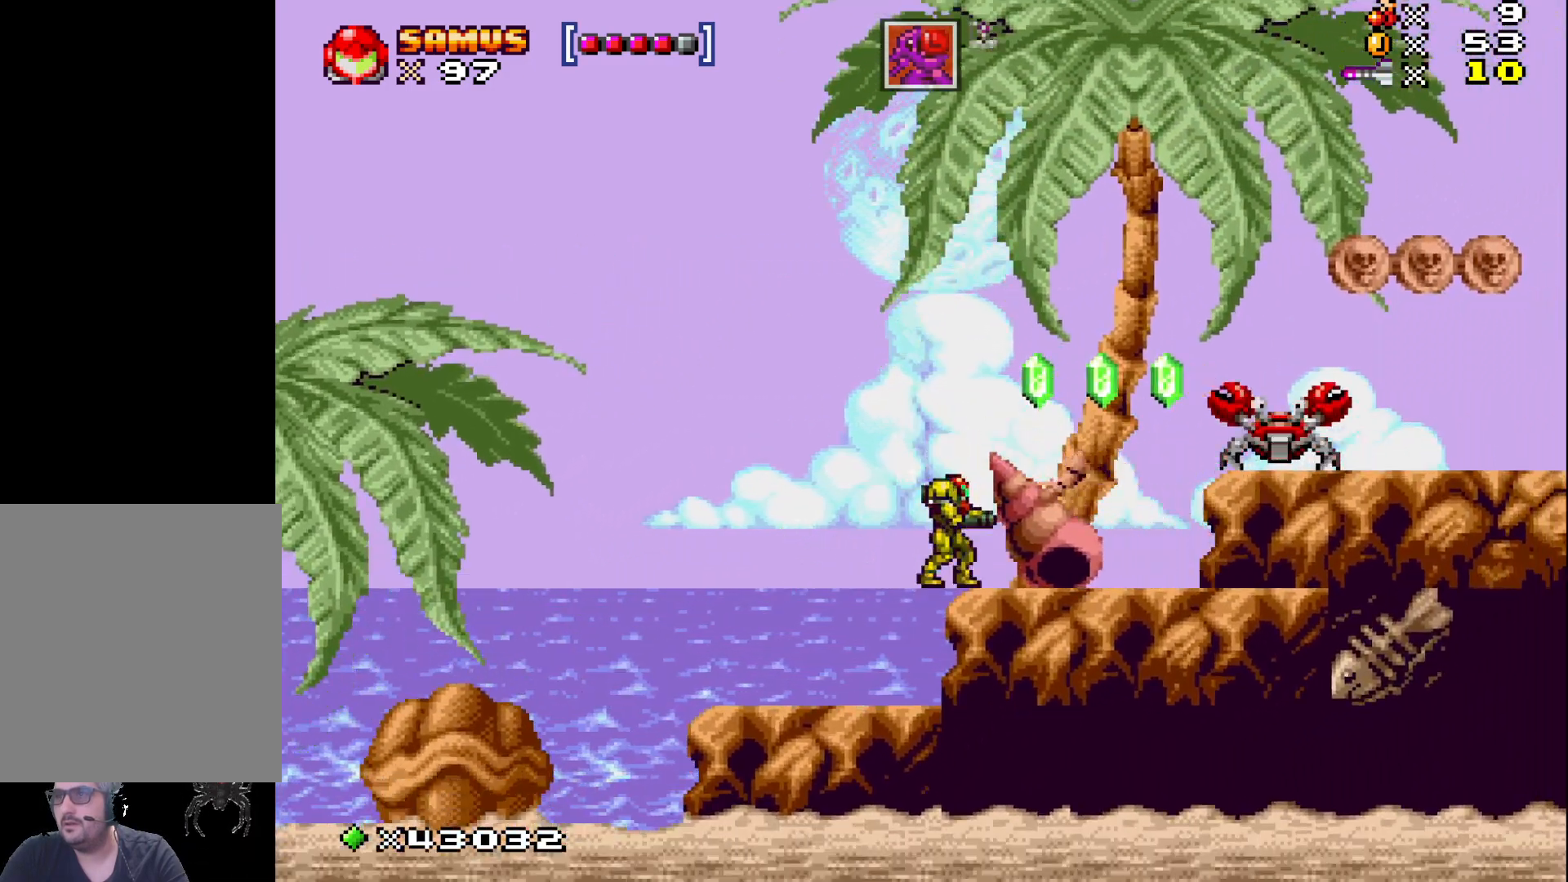
{"buttons": ["X"], "events": [[67, "A", "down"], [167, "A", "up"], [183, "X", "up"], [200, "DPAD_RIGHT", "down"], [300, "X", "down"], [333, "DPAD_RIGHT", "up"], [367, "X", "up"], [467, "X", "down"]]}
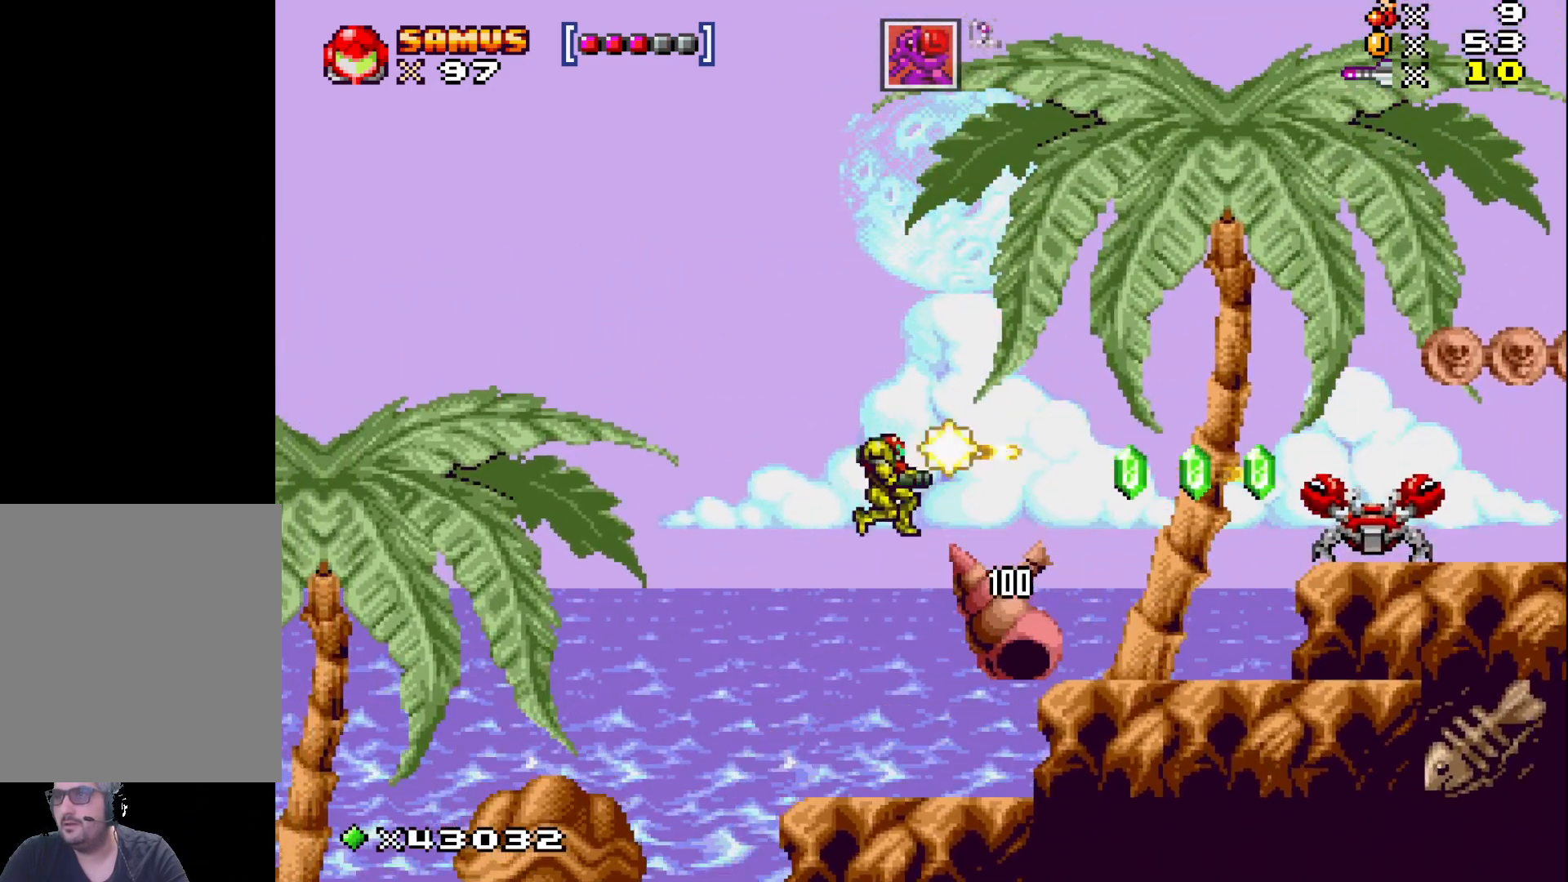
{"buttons": ["A", "X", "DPAD_RIGHT"], "events": [[100, "X", "up"], [183, "X", "down"], [433, "A", "down"], [450, "DPAD_RIGHT", "down"]]}
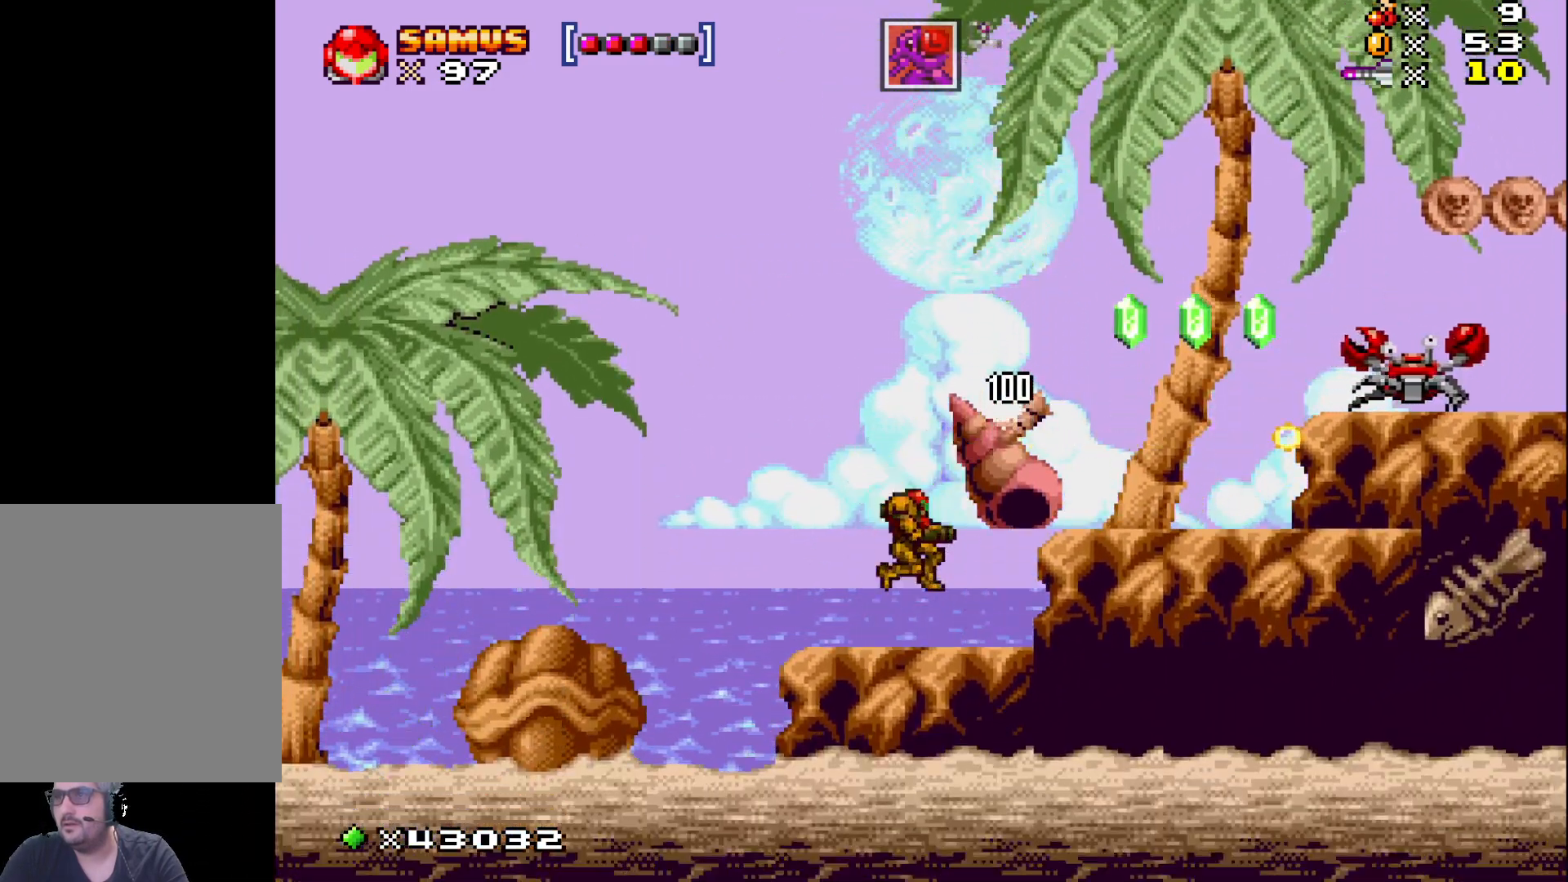
{"buttons": ["X"], "events": [[67, "A", "up"], [350, "DPAD_RIGHT", "up"]]}
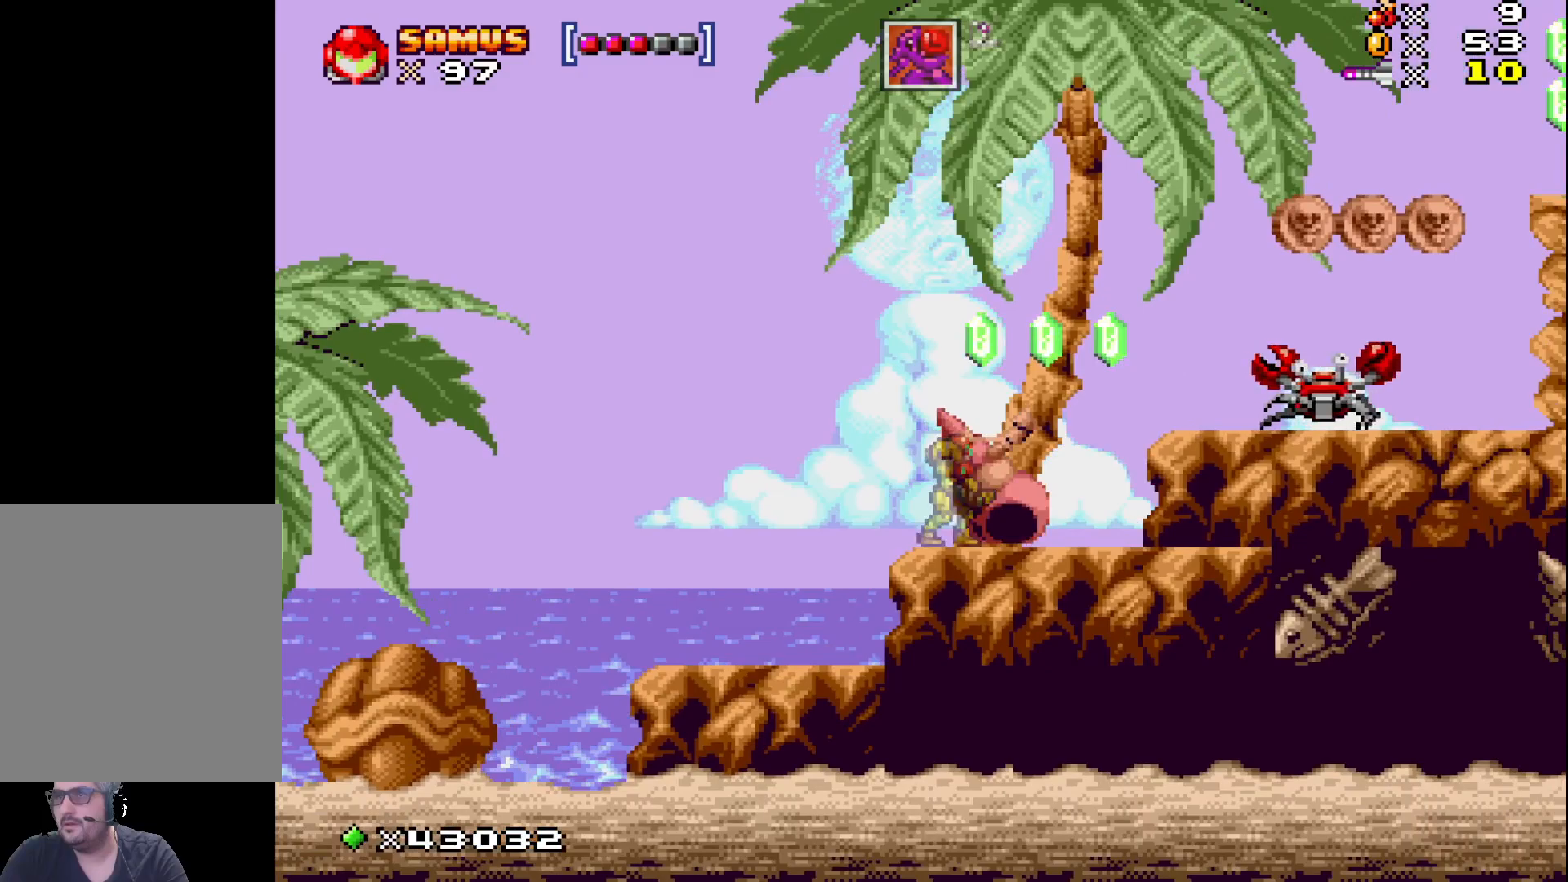
{"buttons": ["X", "DPAD_LEFT"], "events": [[33, "A", "down"], [33, "DPAD_RIGHT", "down"], [233, "A", "up"], [233, "X", "up"], [283, "DPAD_RIGHT", "up"], [317, "X", "down"], [500, "DPAD_LEFT", "down"]]}
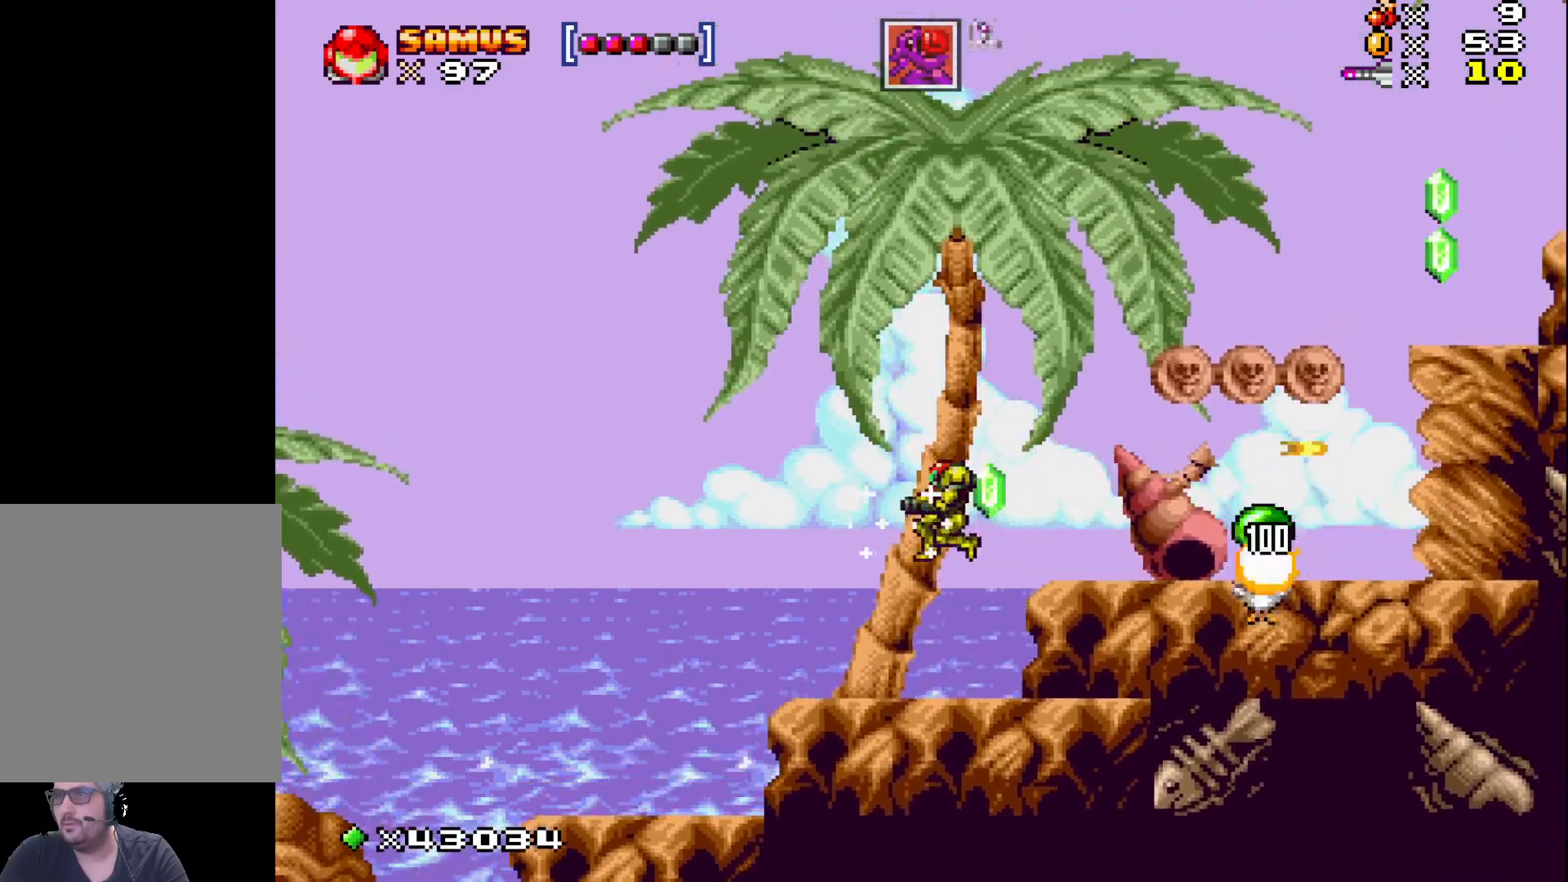
{"buttons": ["X"], "events": [[233, "DPAD_LEFT", "up"]]}
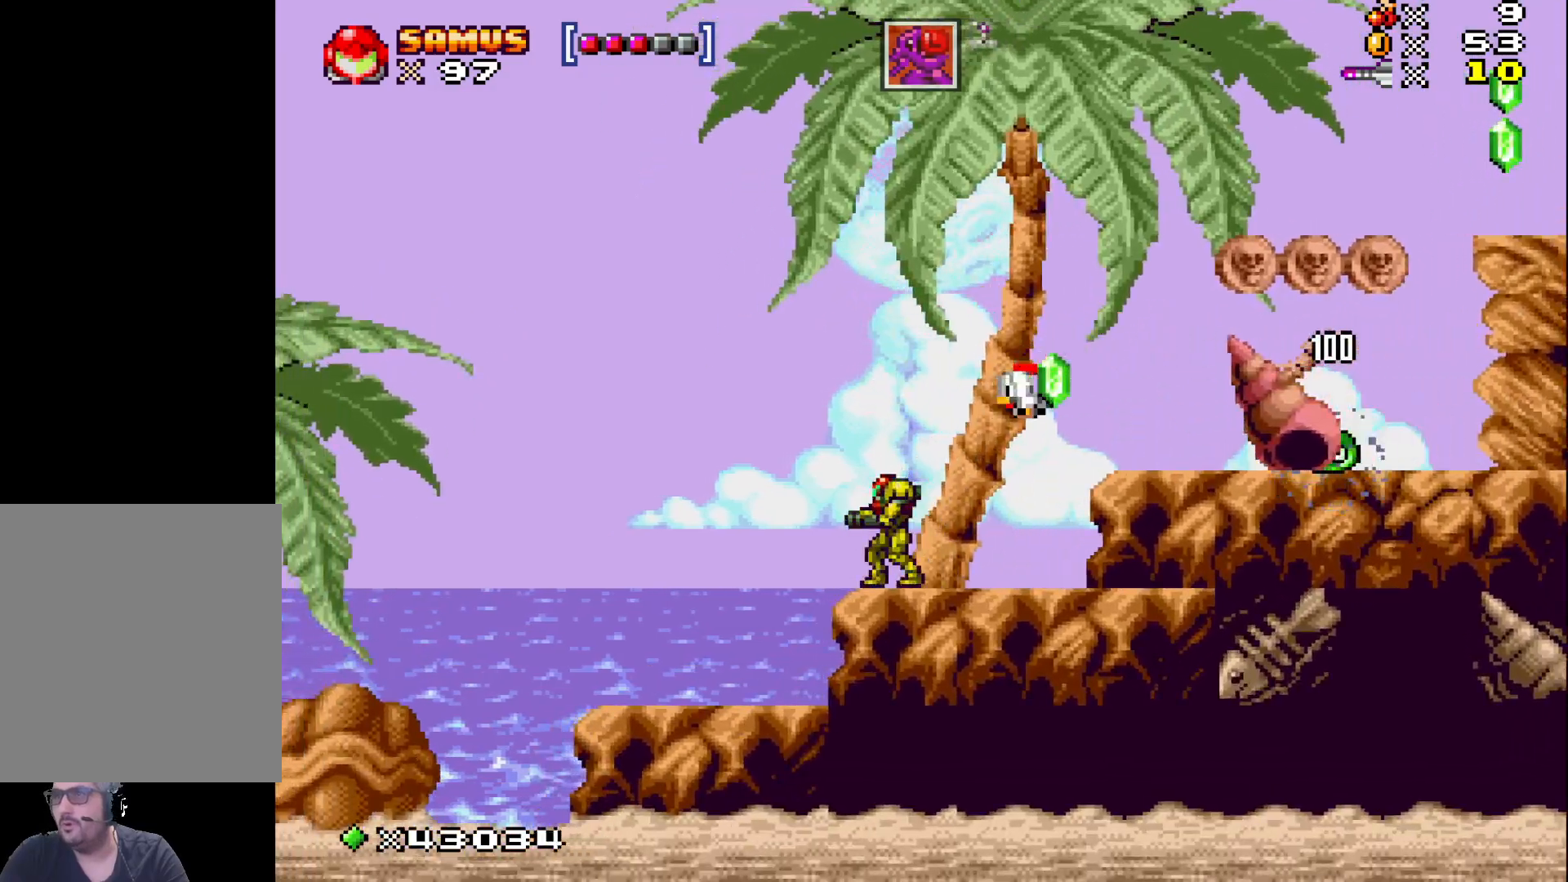
{"buttons": ["A", "X", "DPAD_RIGHT"], "events": [[67, "A", "down"], [150, "DPAD_LEFT", "down"], [267, "DPAD_LEFT", "up"], [483, "DPAD_RIGHT", "down"]]}
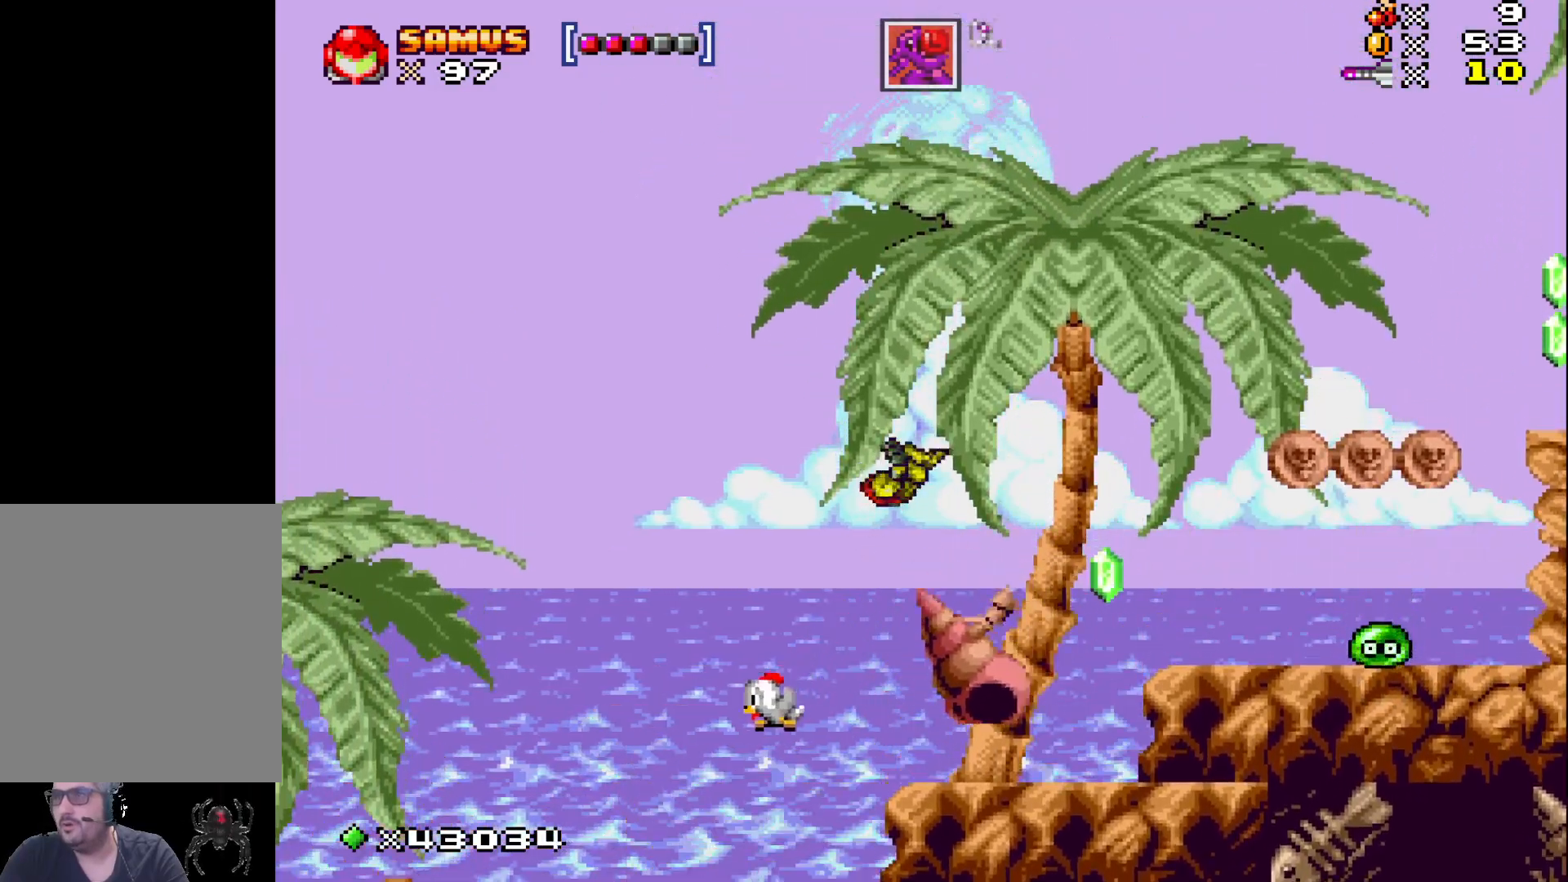
{"buttons": ["X"], "events": [[133, "A", "up"], [350, "DPAD_RIGHT", "up"]]}
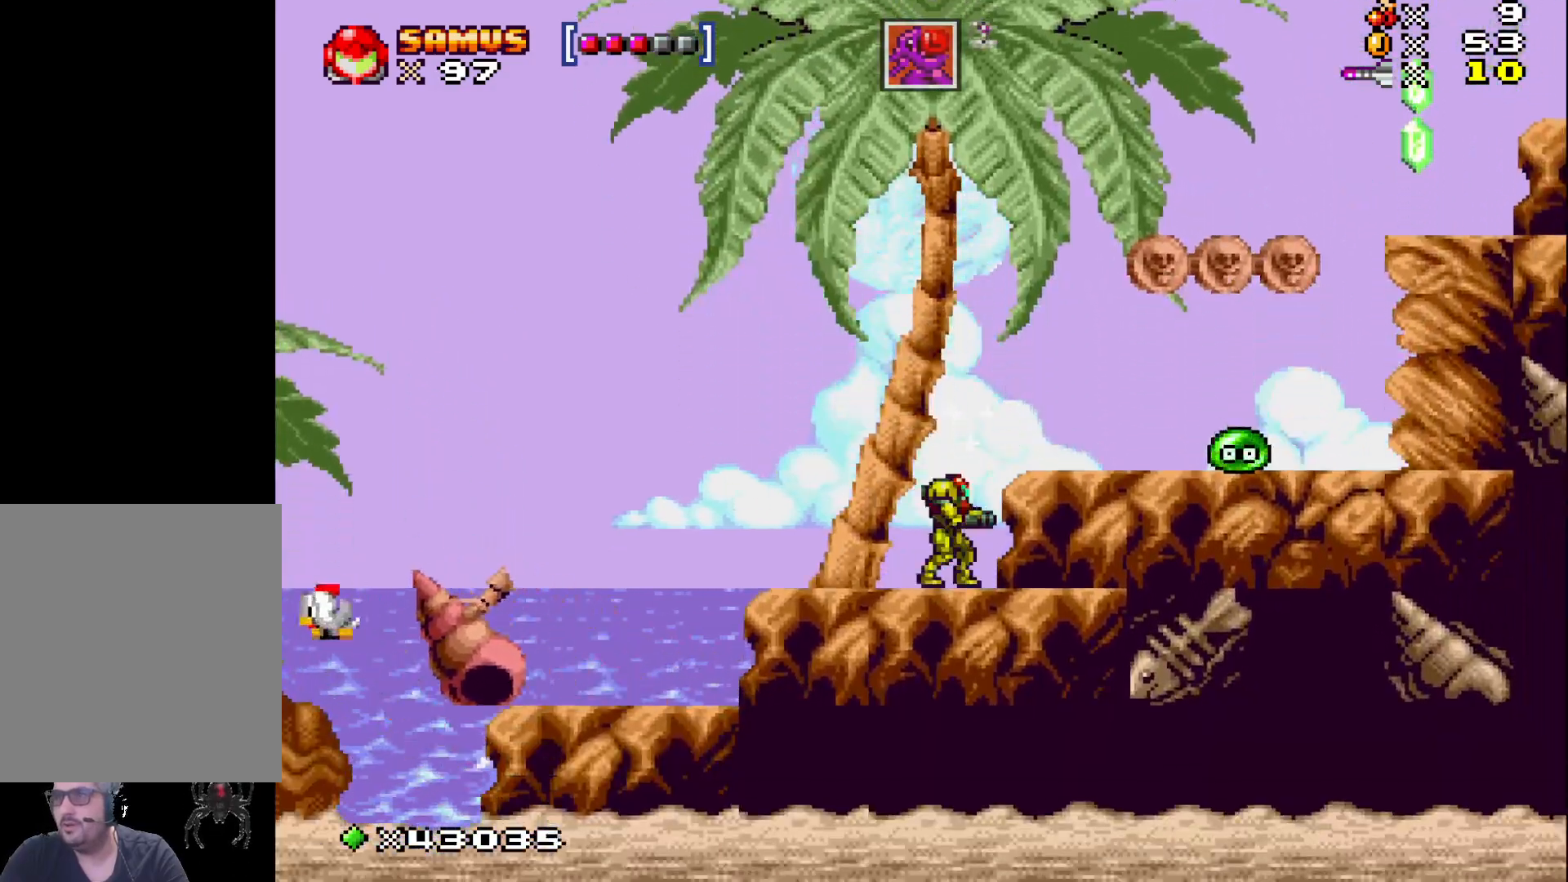
{"buttons": ["X", "DPAD_RIGHT"], "events": [[50, "A", "down"], [117, "DPAD_RIGHT", "down"], [183, "A", "up"]]}
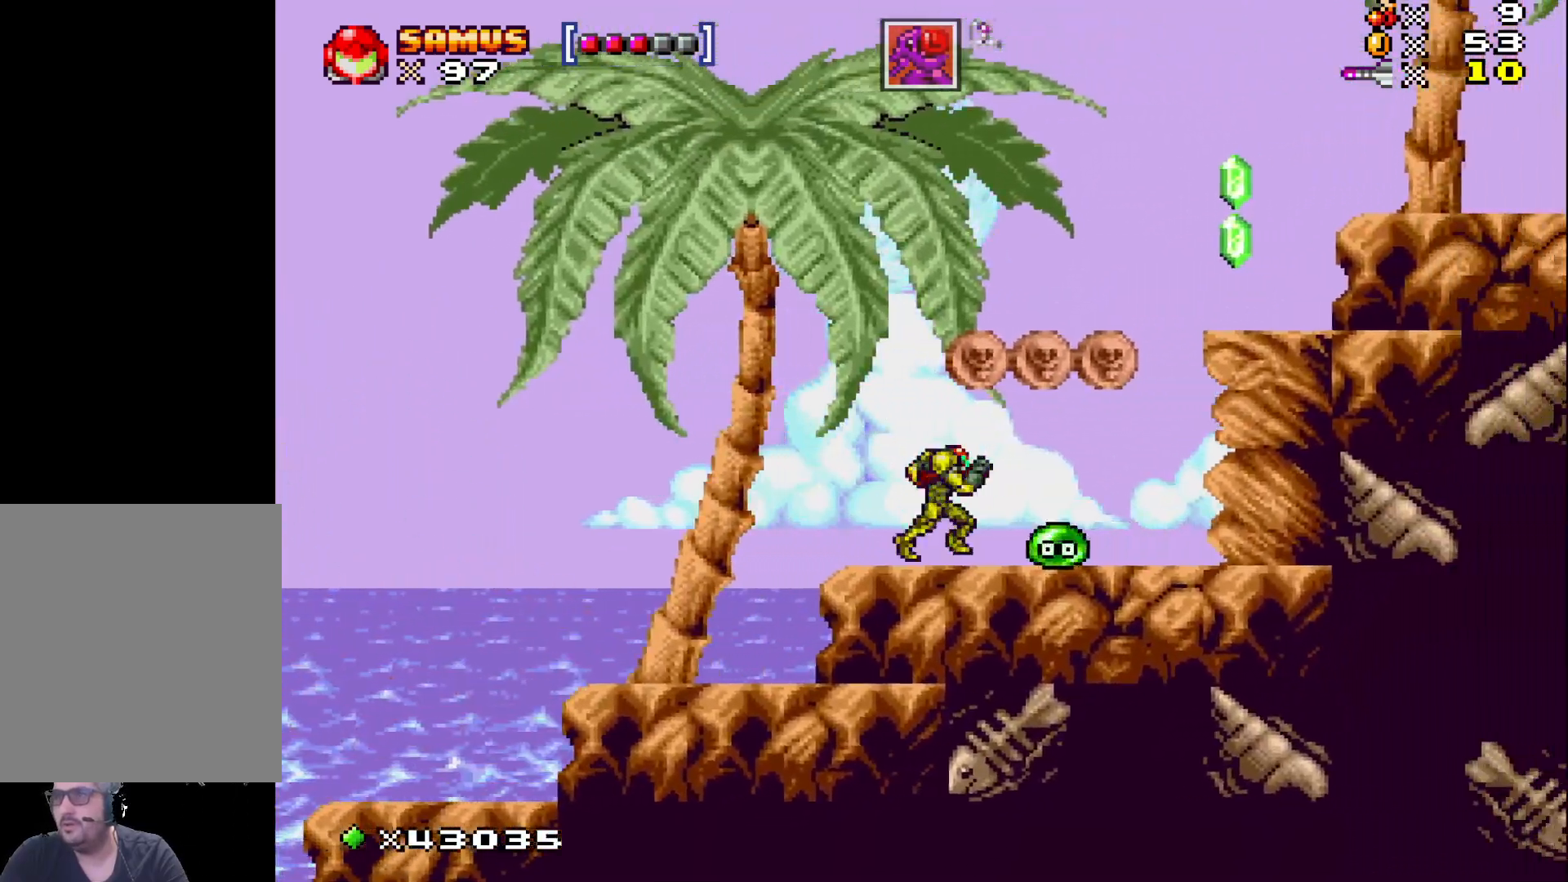
{"buttons": ["X", "DPAD_LEFT"], "events": [[100, "A", "down"], [200, "DPAD_RIGHT", "up"], [333, "DPAD_LEFT", "down"], [467, "A", "up"]]}
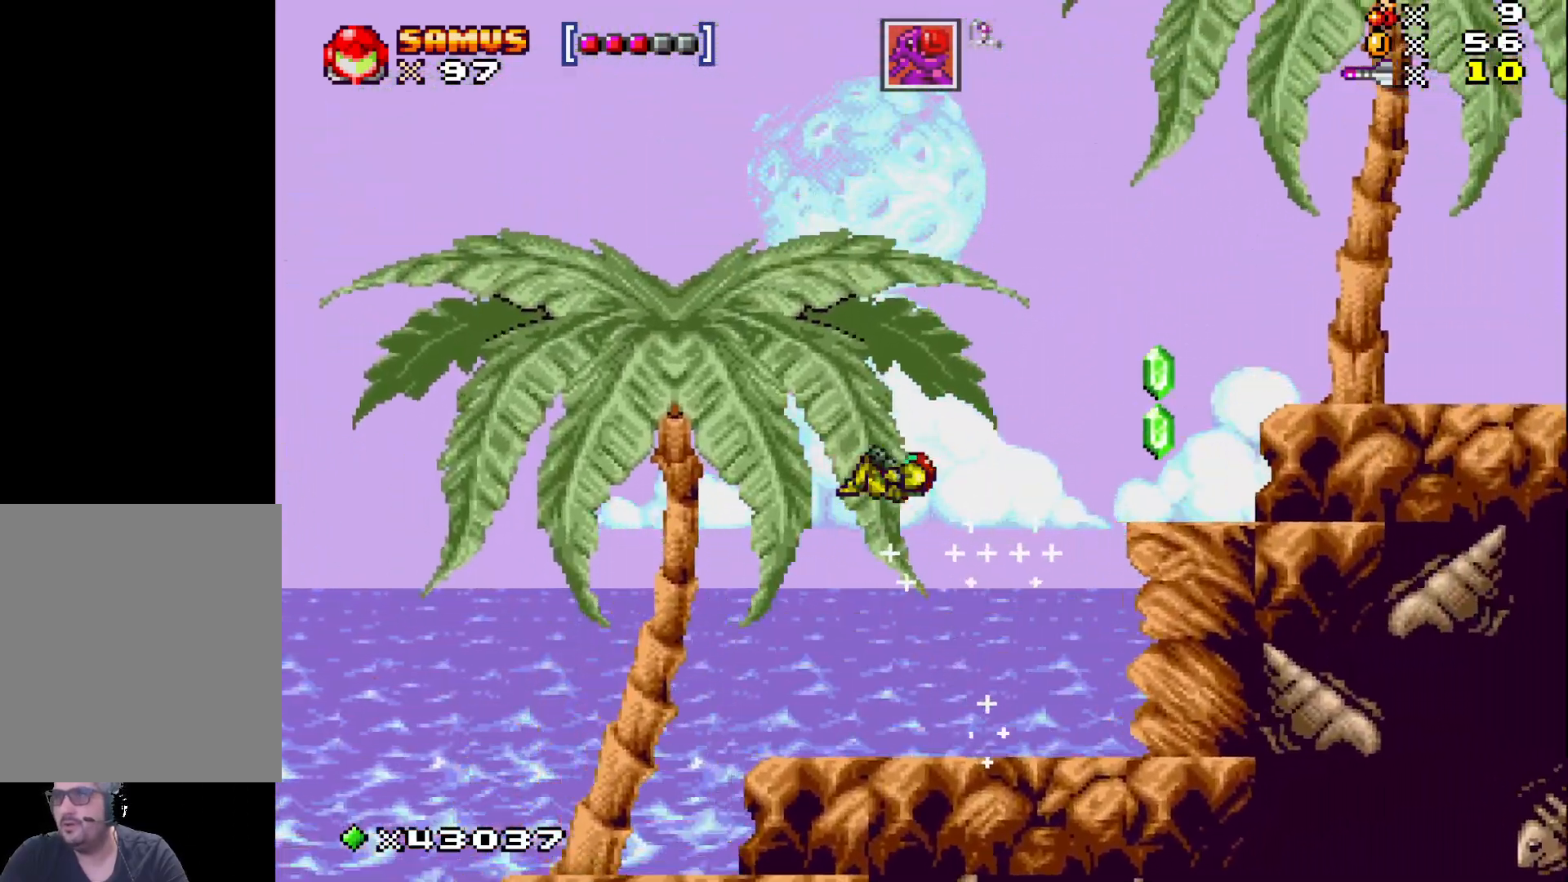
{"buttons": ["X"], "events": [[83, "DPAD_LEFT", "up"], [233, "DPAD_RIGHT", "down"], [500, "DPAD_RIGHT", "up"]]}
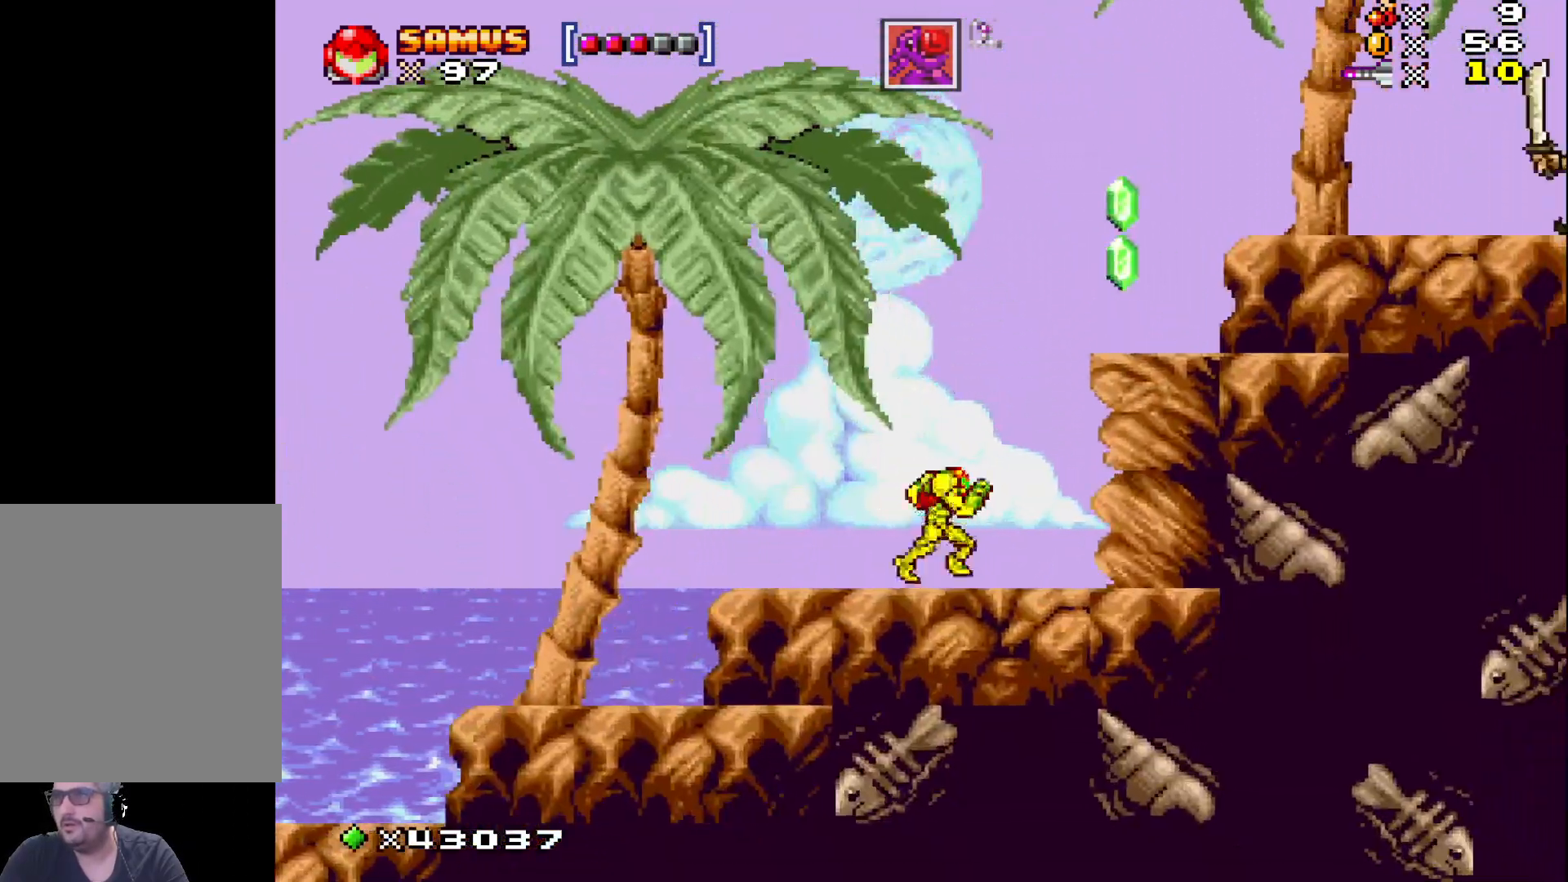
{"buttons": ["X", "DPAD_RIGHT"], "events": [[33, "A", "down"], [167, "DPAD_RIGHT", "down"], [450, "A", "up"]]}
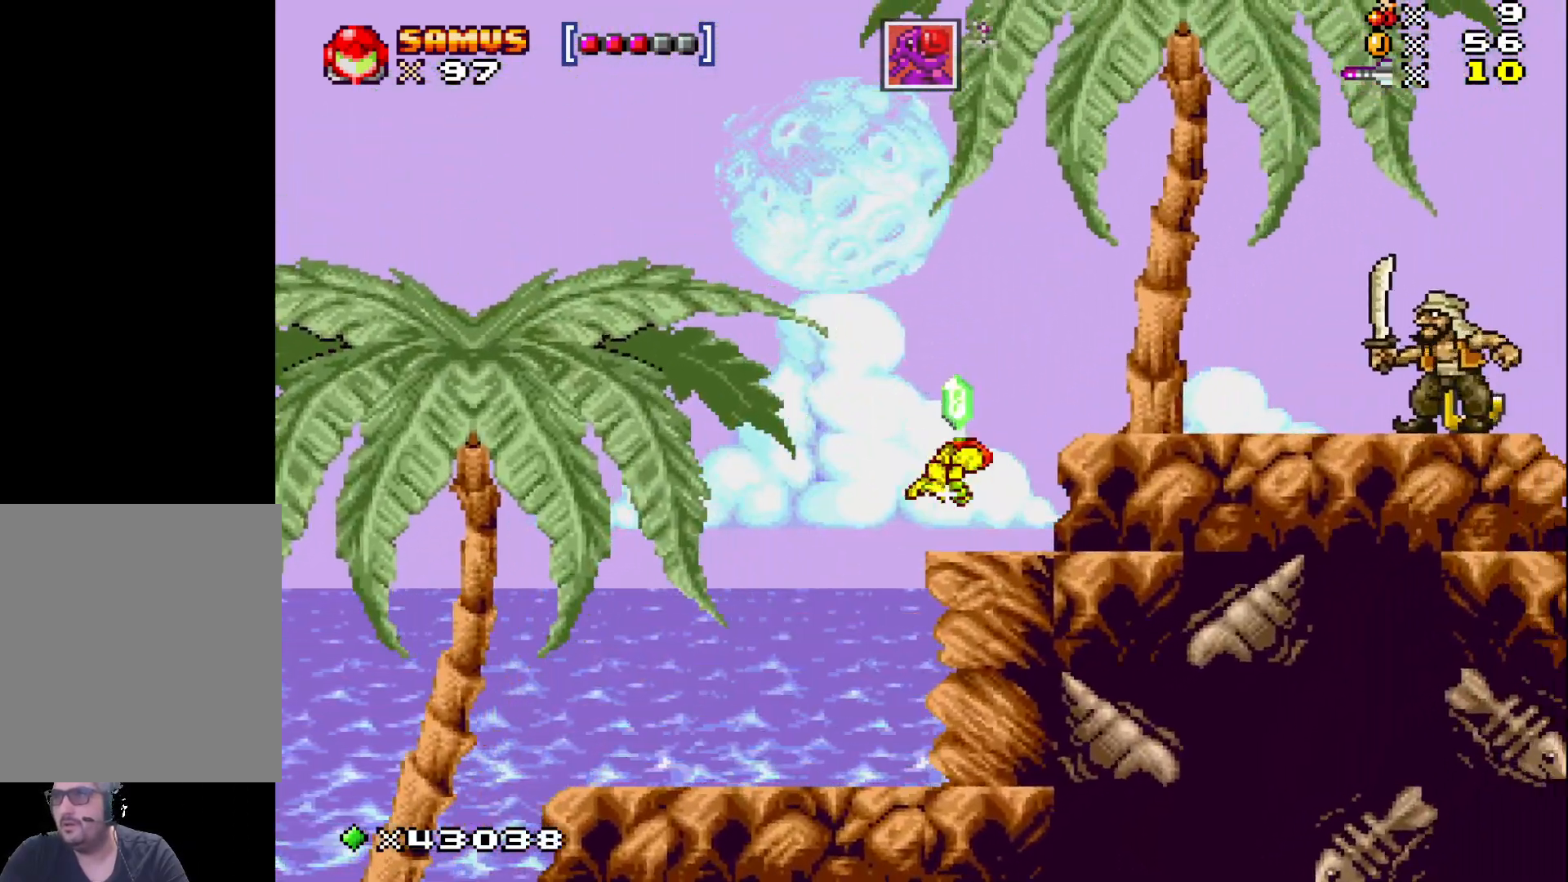
{"buttons": ["X", "DPAD_LEFT"], "events": [[33, "DPAD_RIGHT", "up"], [300, "A", "down"], [417, "A", "up"], [433, "DPAD_LEFT", "down"]]}
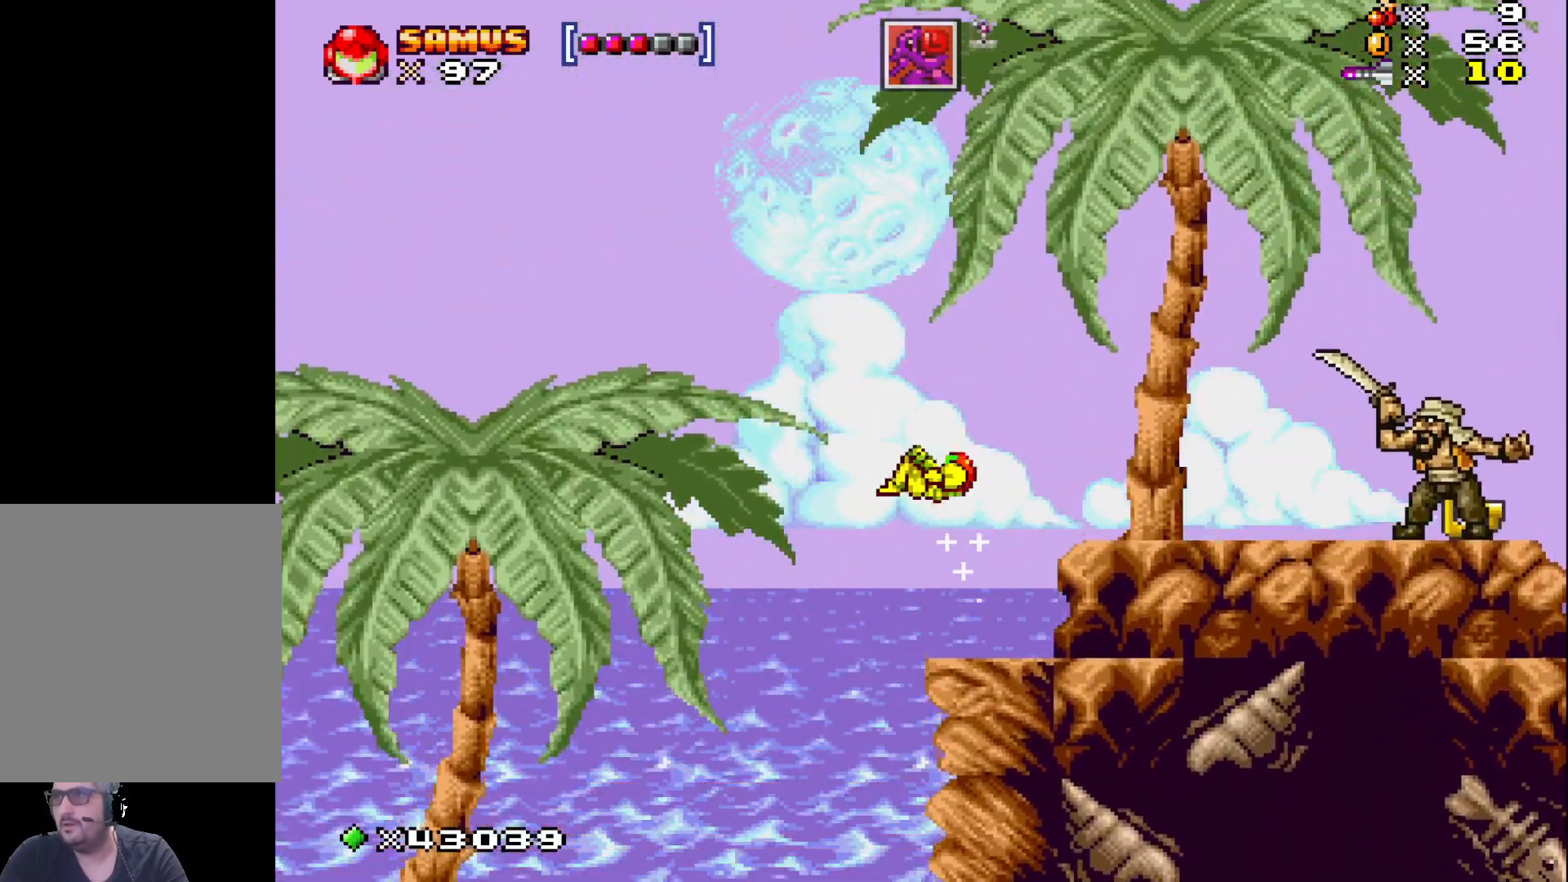
{"buttons": ["X", "DPAD_RIGHT"], "events": [[150, "DPAD_LEFT", "up"], [350, "DPAD_RIGHT", "down"]]}
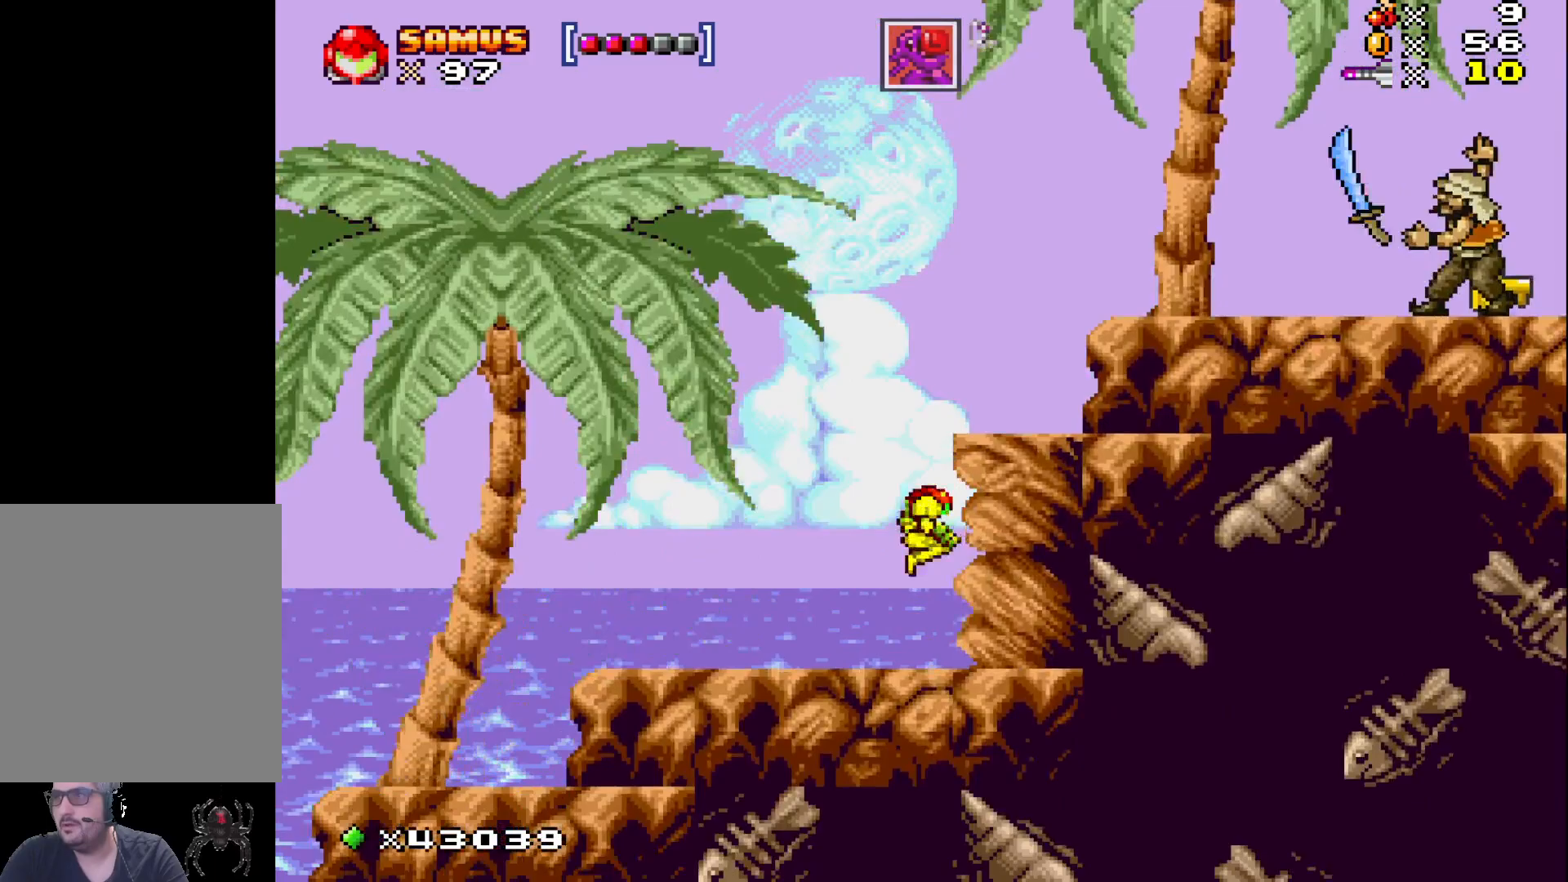
{"buttons": ["X", "DPAD_LEFT"], "events": [[300, "DPAD_RIGHT", "up"], [400, "DPAD_LEFT", "down"]]}
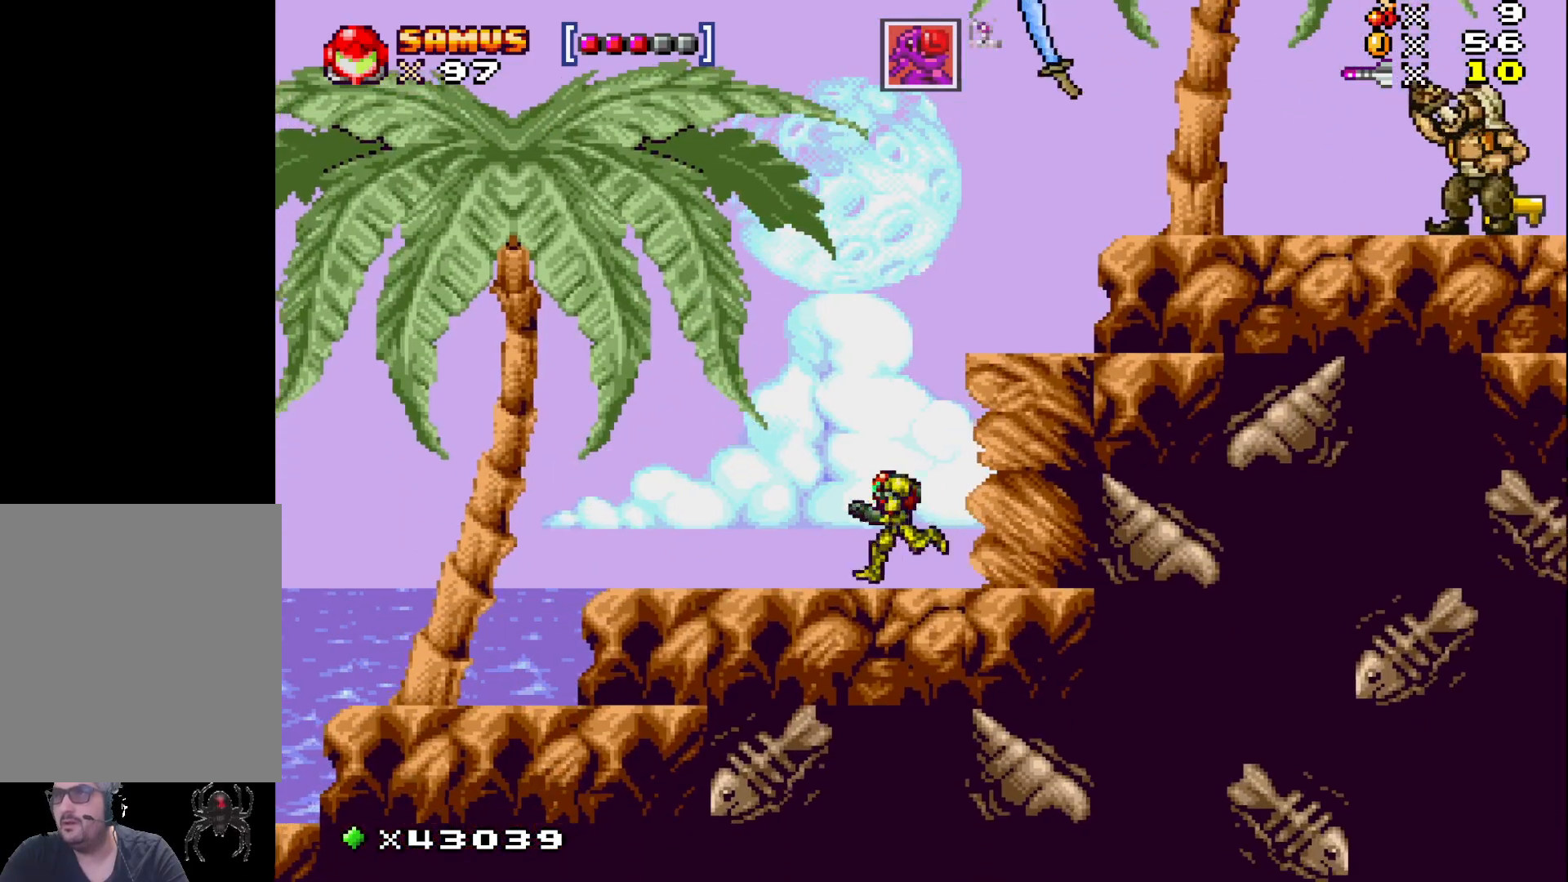
{"buttons": ["X", "DPAD_RIGHT"], "events": [[417, "DPAD_LEFT", "up"], [500, "DPAD_RIGHT", "down"]]}
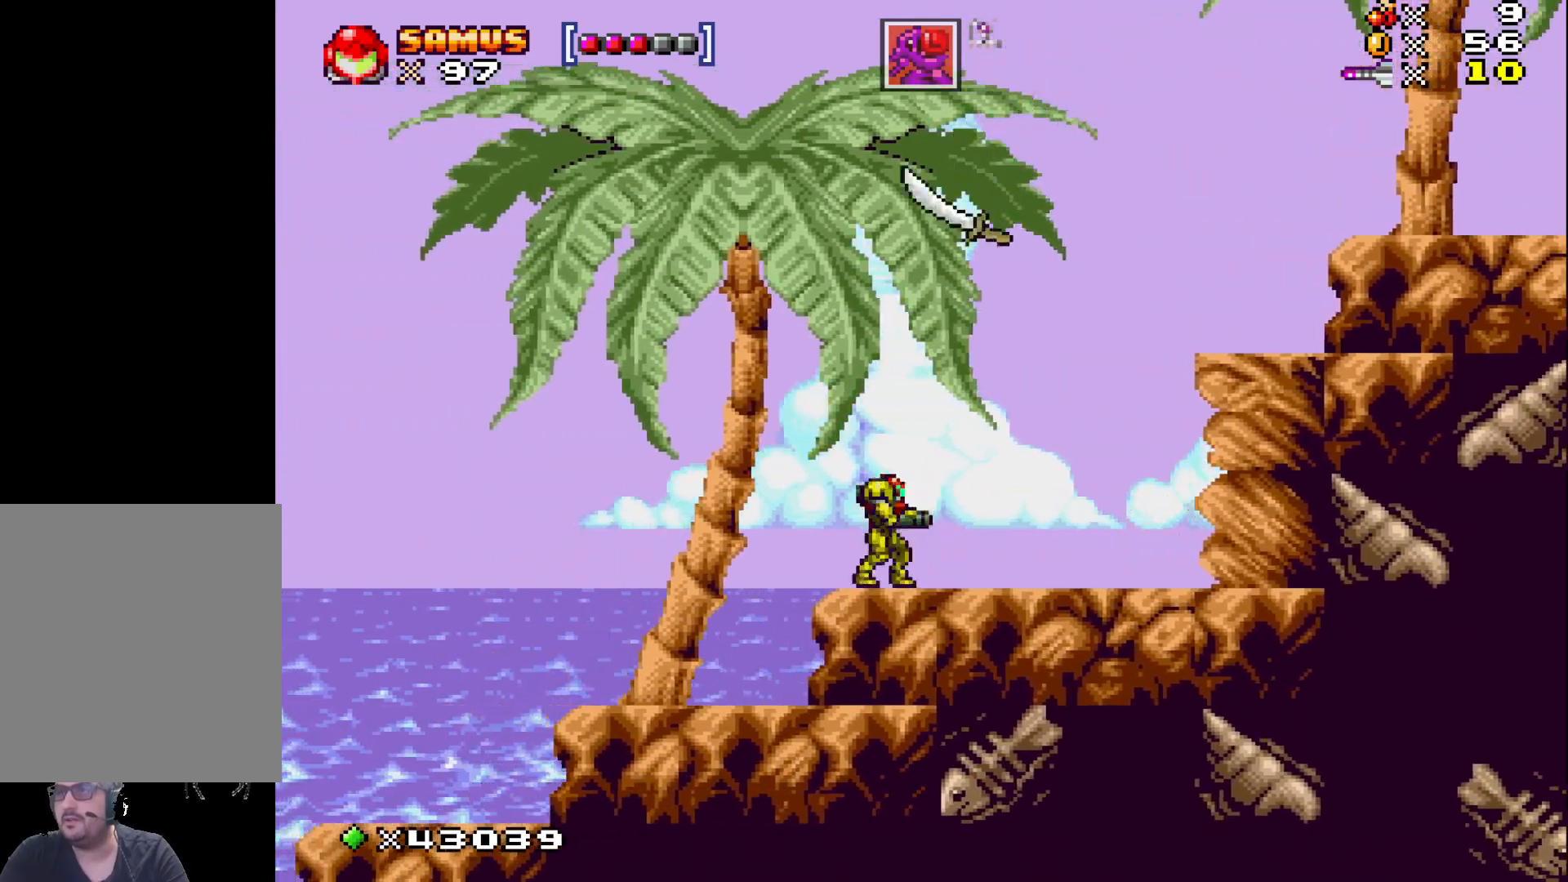
{"buttons": ["A", "X", "DPAD_RIGHT"], "events": [[267, "A", "down"]]}
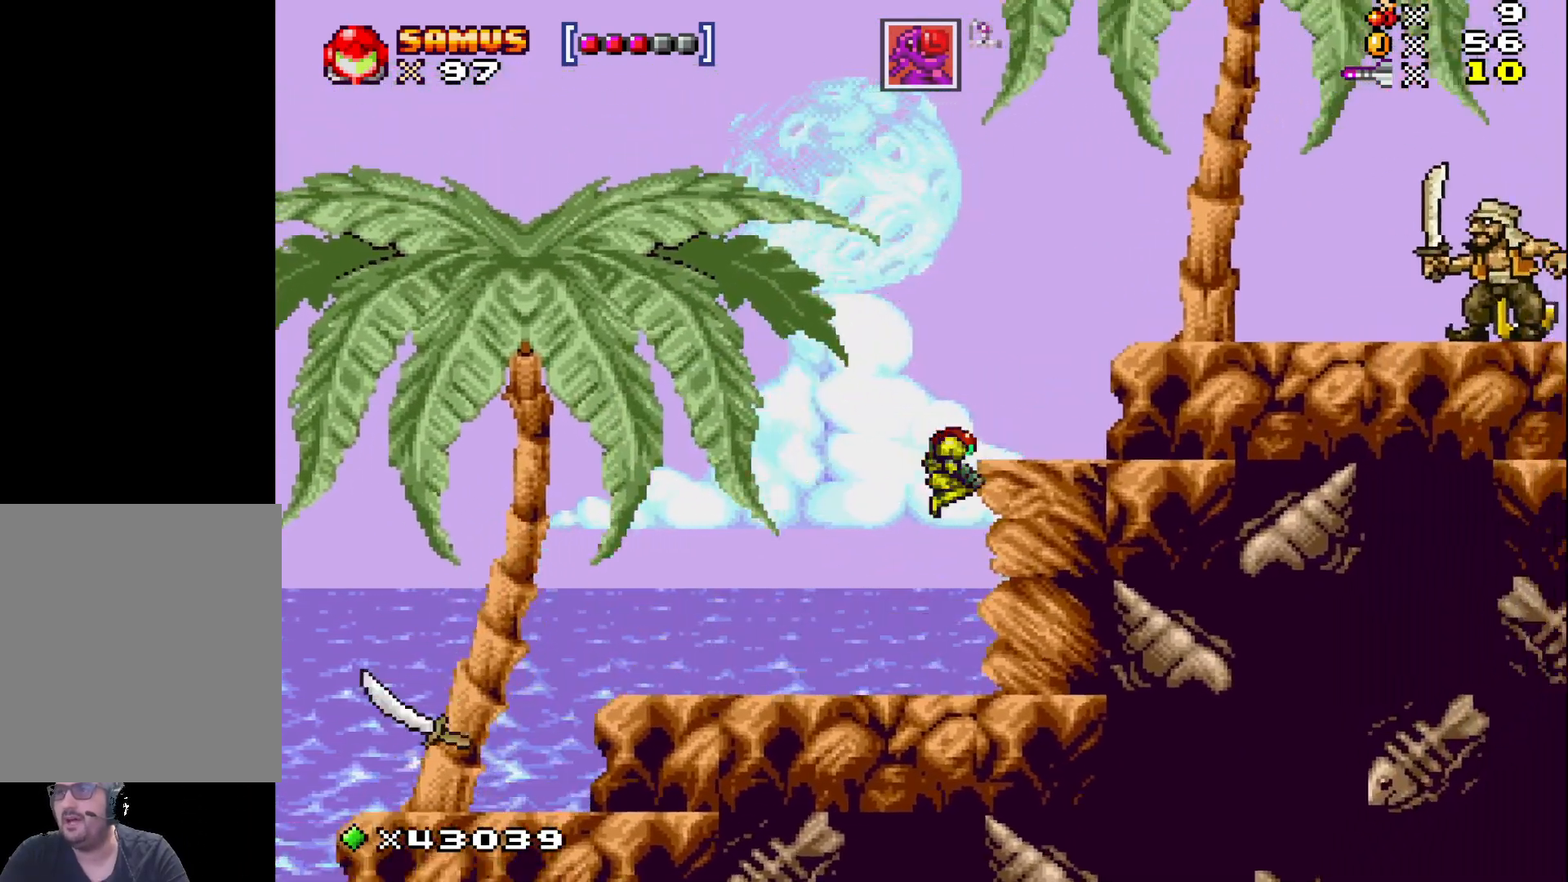
{"buttons": ["A", "X", "DPAD_RIGHT"], "events": [[217, "A", "up"], [450, "A", "down"]]}